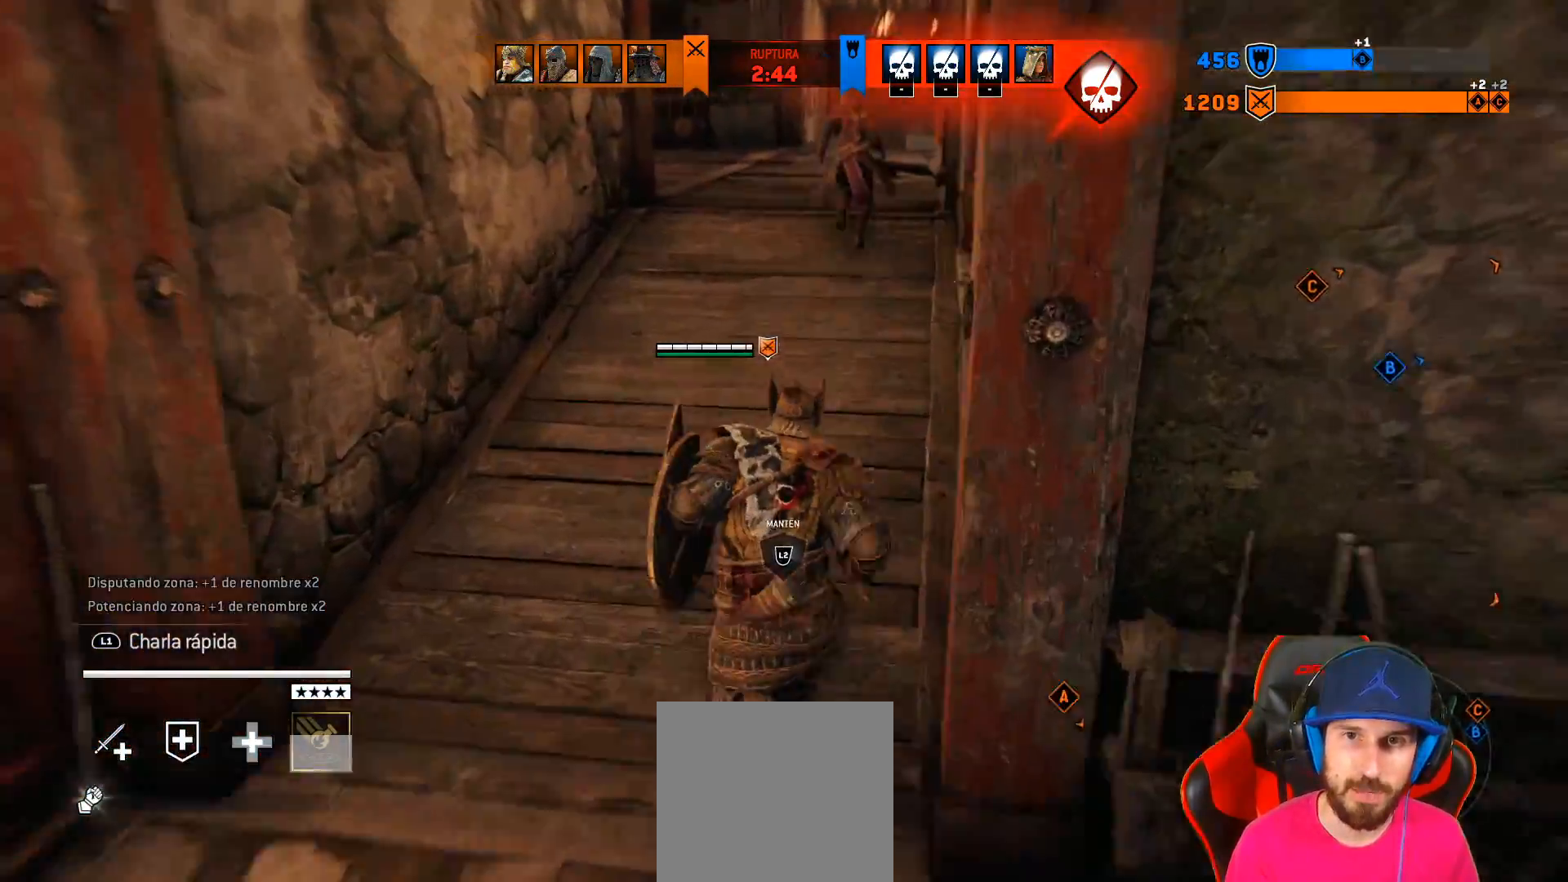
Gameplay with a controller (PlayStation layout); each line is a JSON object with the inputs held at the frame after it. "events" lists button and stick changes between this image and that frame as [ms after this image, input, new state], when the widget could be followed in between. Not read: R1.
{"buttons": ["L3"], "left_stick": "up", "right_stick": "center", "events": [[67, "right_stick", "up-right"], [200, "right_stick", "center"]]}
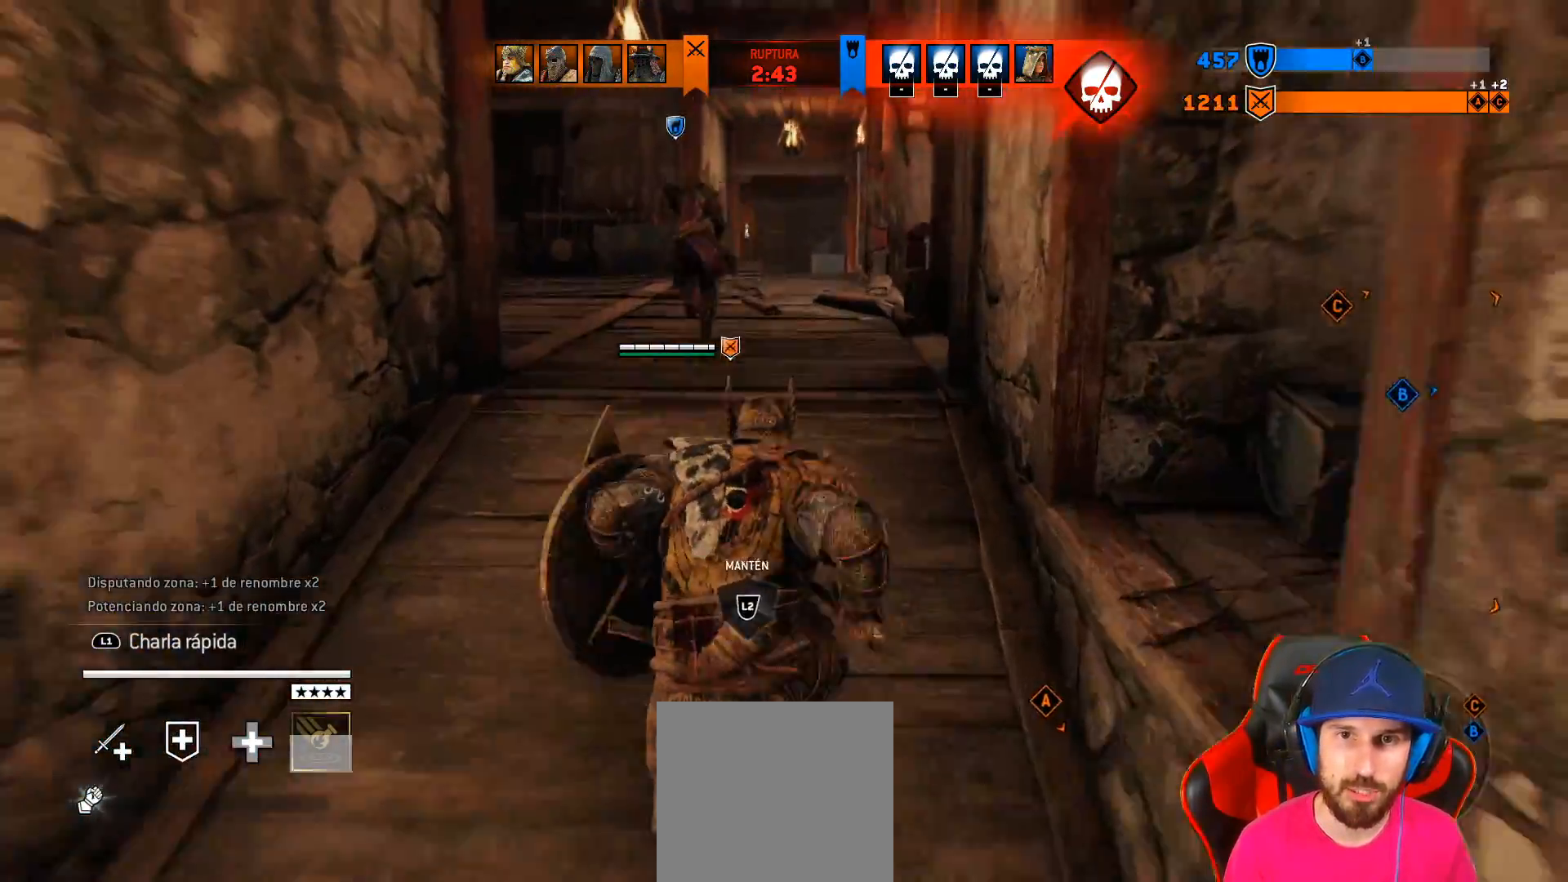
{"buttons": ["L3"], "left_stick": "up", "right_stick": "center", "events": [[67, "right_stick", "left"], [250, "right_stick", "center"]]}
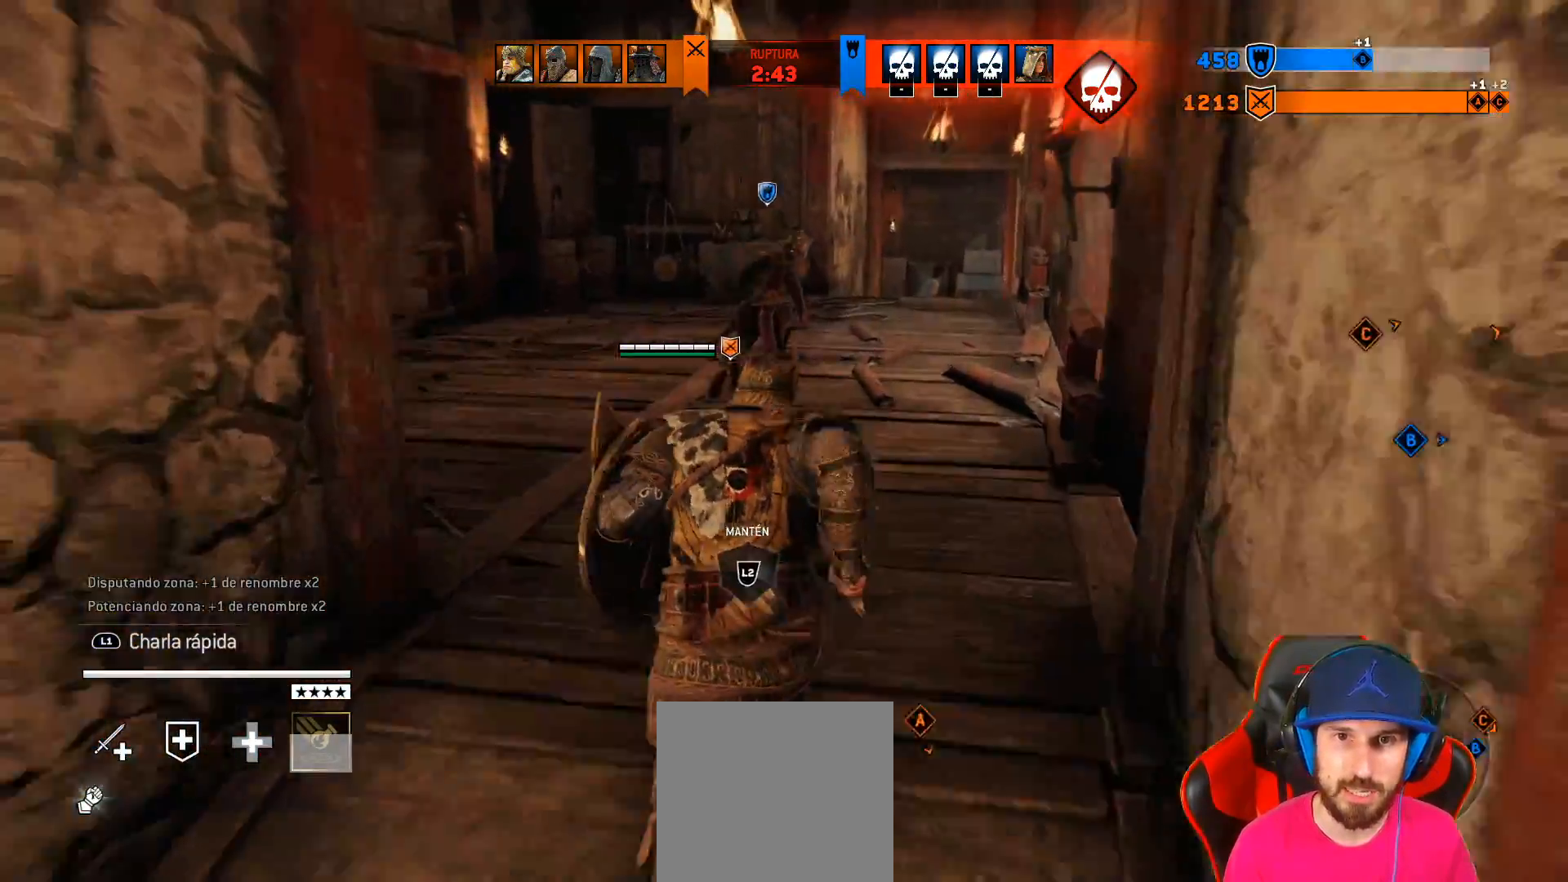
{"buttons": ["L3"], "left_stick": "up", "right_stick": "center", "events": [[250, "right_stick", "down-right"], [350, "right_stick", "center"]]}
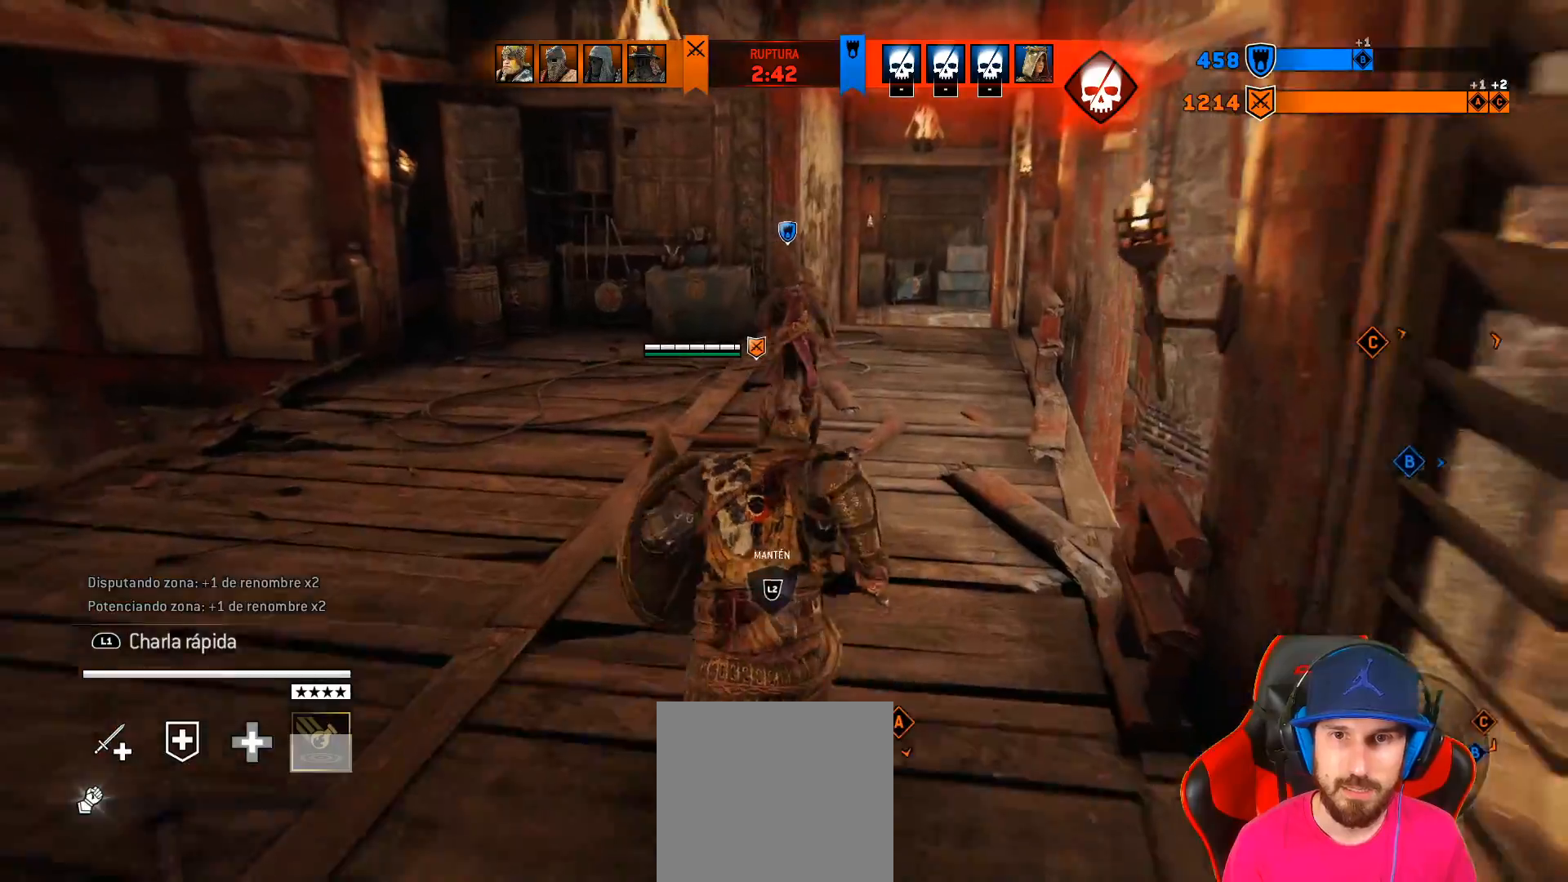
{"buttons": ["L3"], "left_stick": "up", "right_stick": "center", "events": []}
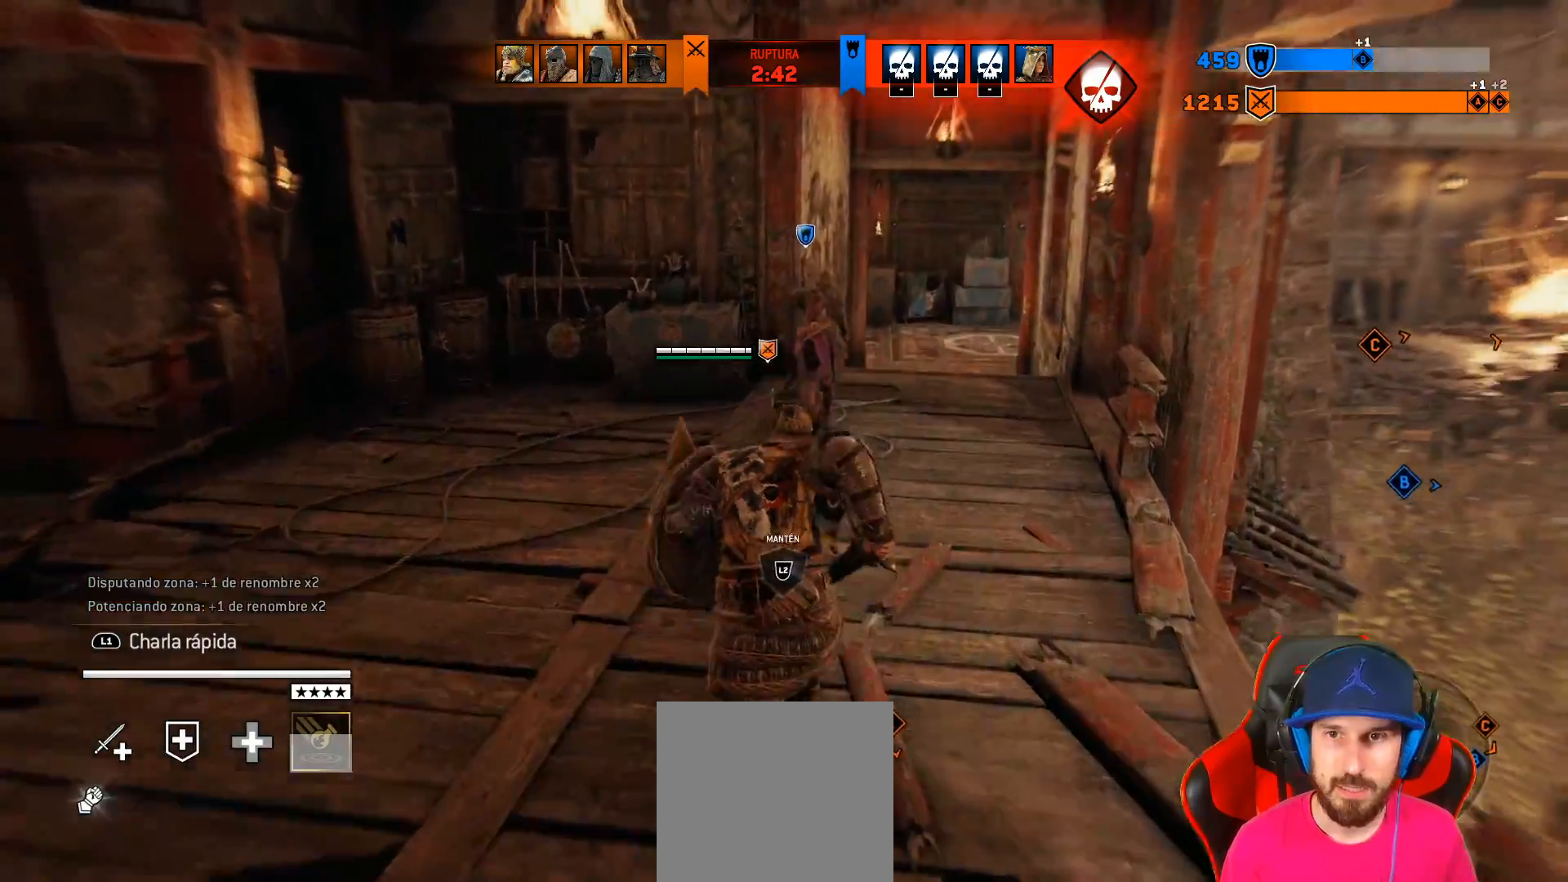
{"buttons": ["L3"], "left_stick": "up-right", "right_stick": "center", "events": [[500, "left_stick", "up-right"]]}
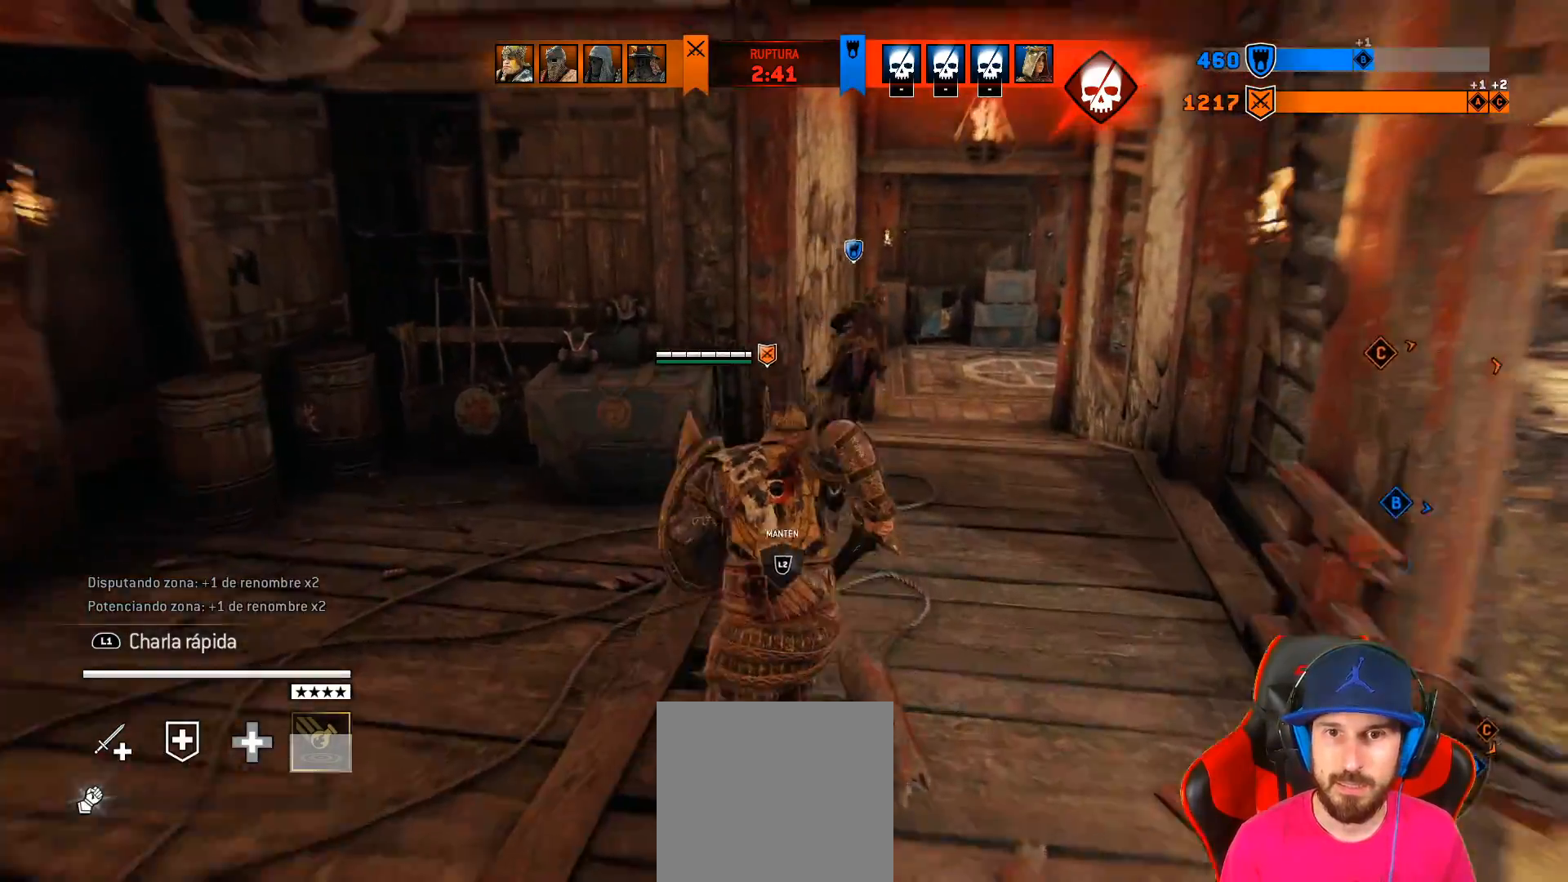
{"buttons": ["L3"], "left_stick": "up-right", "right_stick": "down-right", "events": [[367, "right_stick", "down-right"]]}
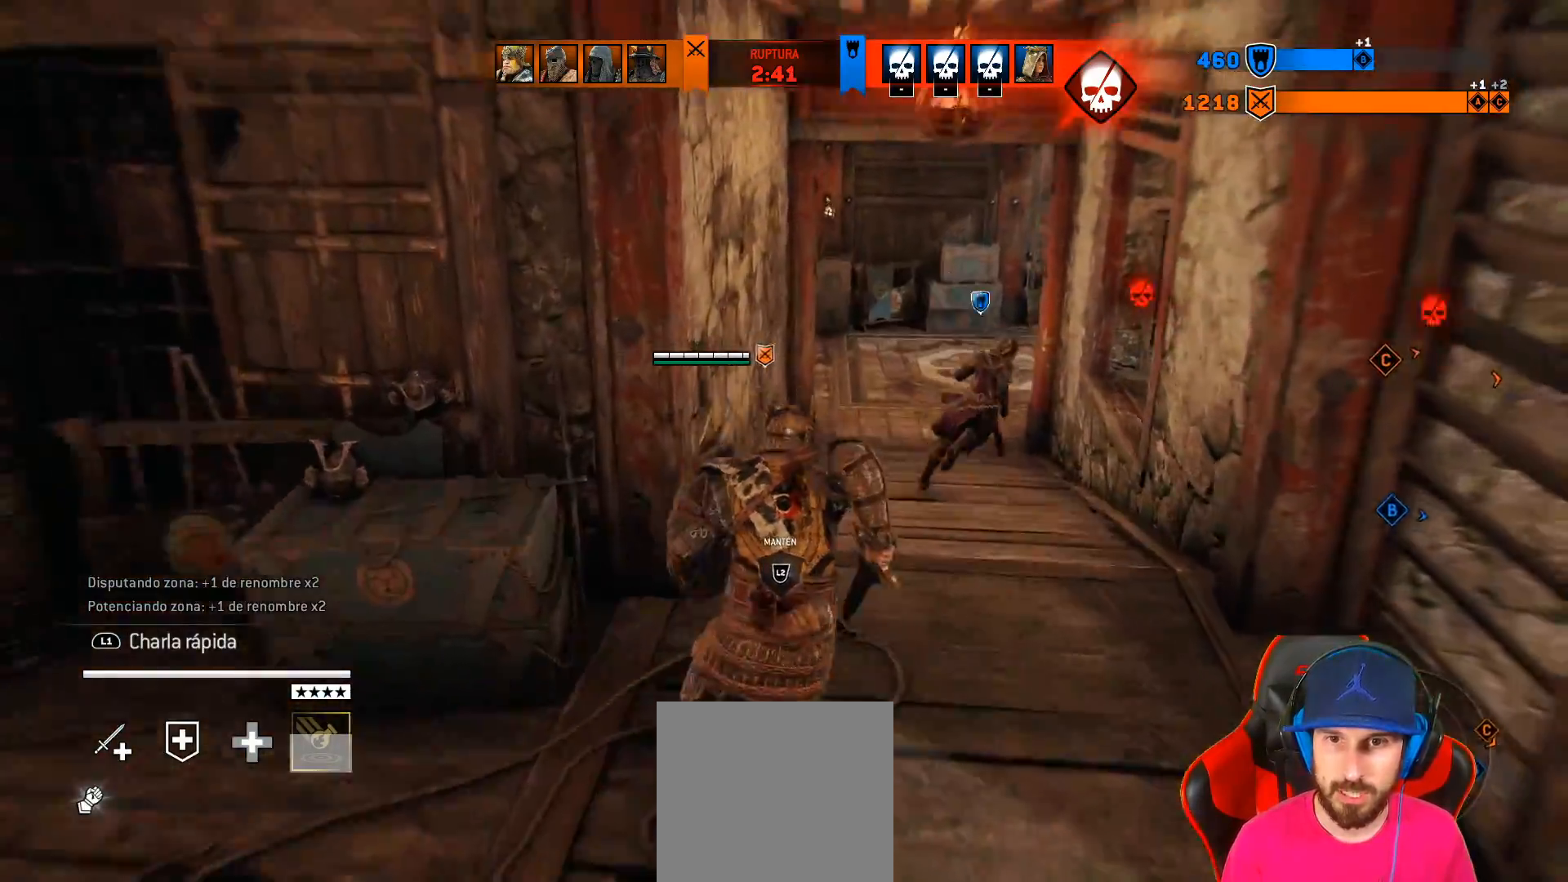
{"buttons": ["L3"], "left_stick": "up", "right_stick": "center", "events": [[17, "left_stick", "up"], [50, "right_stick", "center"]]}
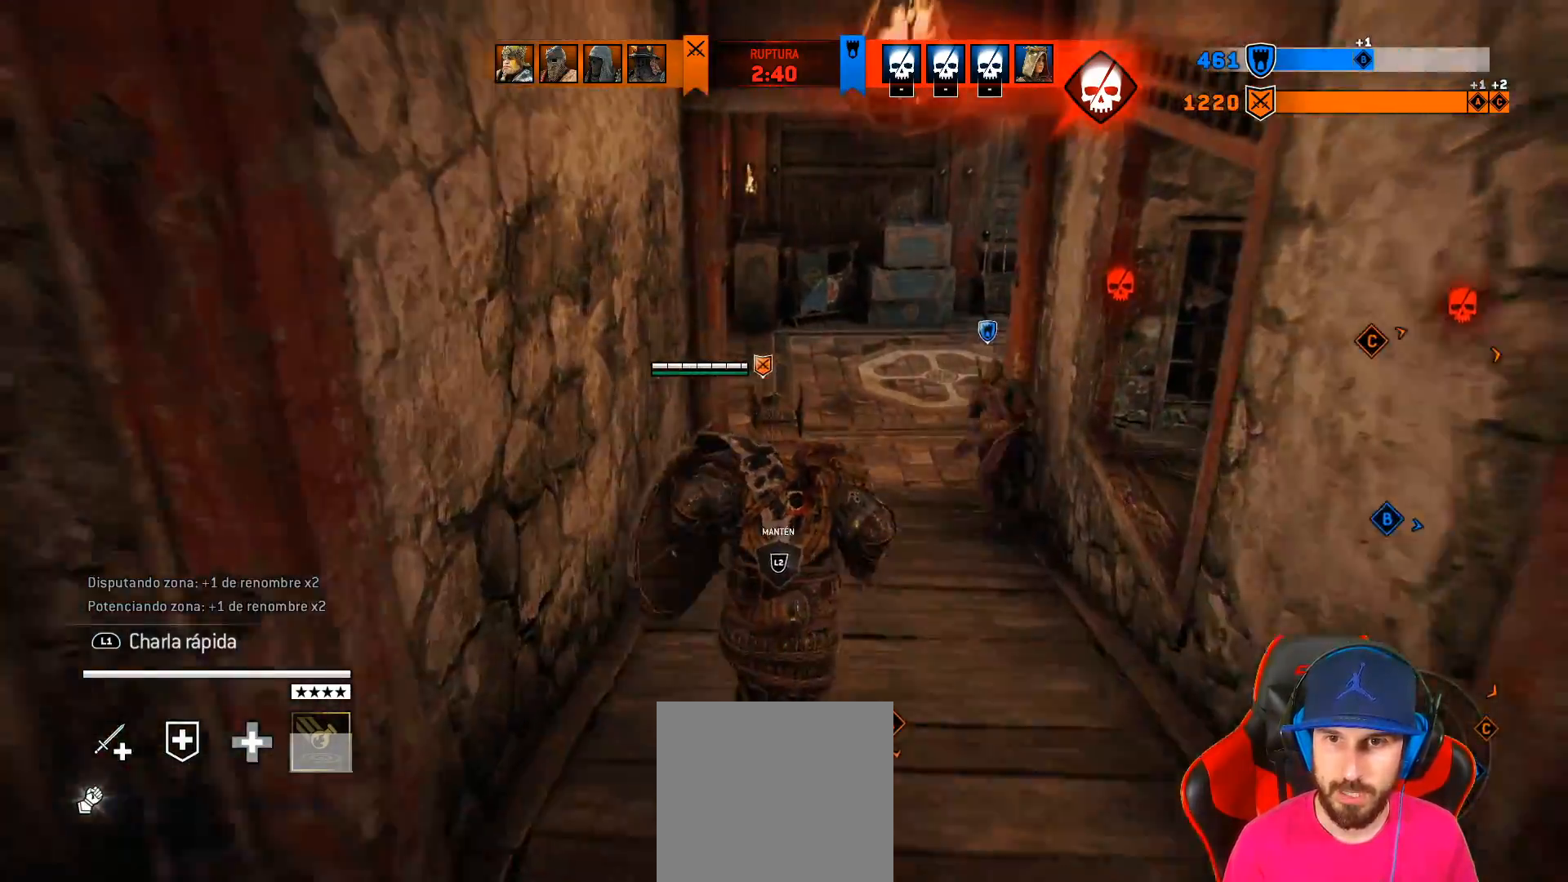
{"buttons": ["L3"], "left_stick": "up", "right_stick": "center", "events": [[200, "right_stick", "right"], [433, "right_stick", "center"]]}
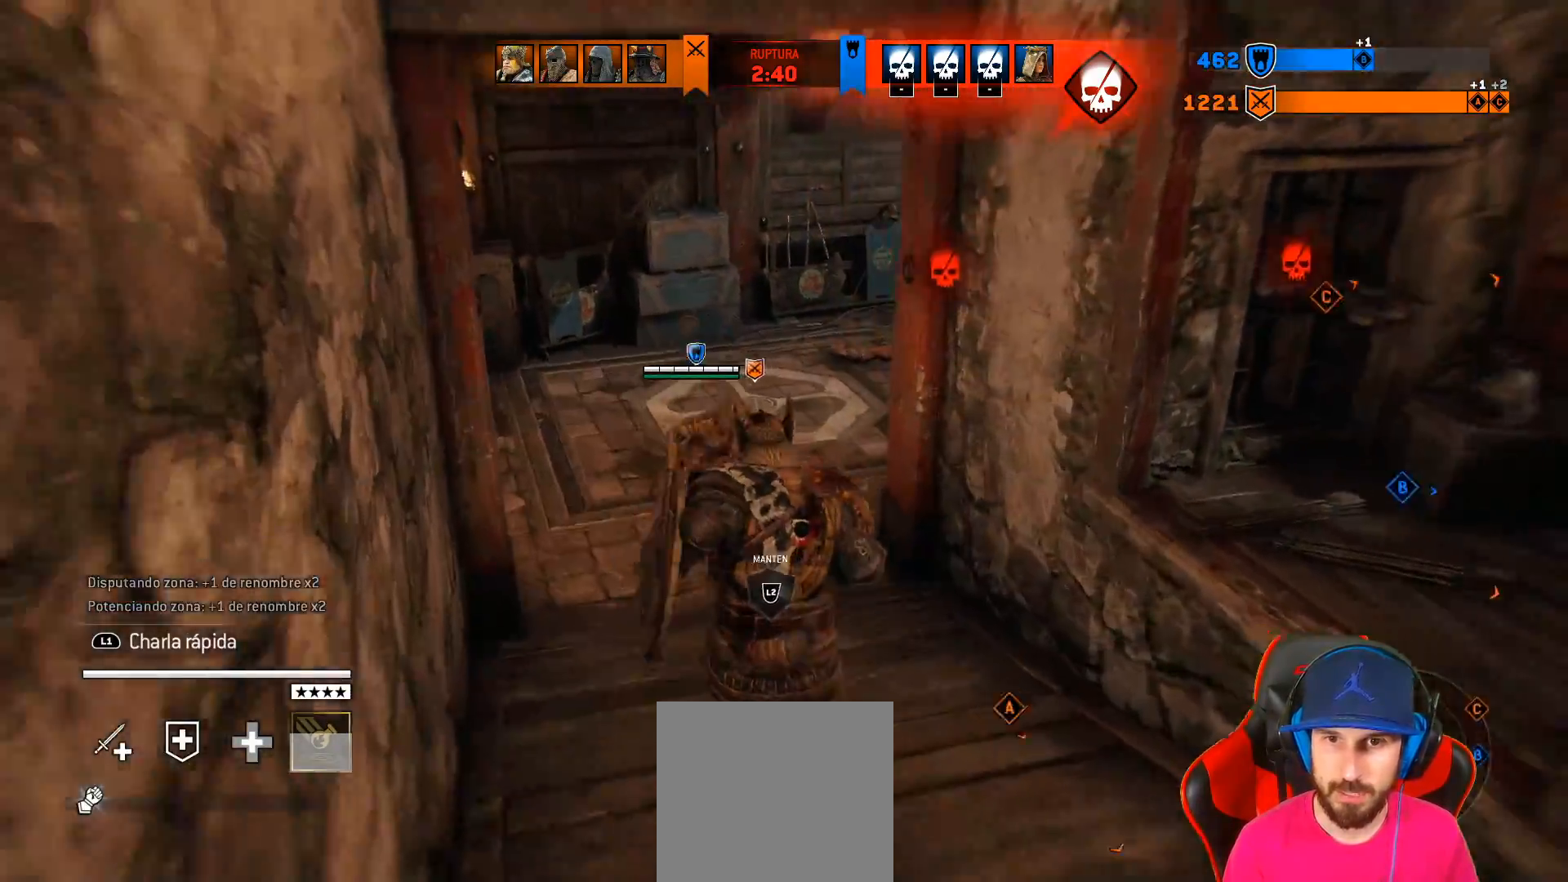
{"buttons": ["SQUARE", "L3"], "left_stick": "up-left", "right_stick": "center", "events": [[100, "SQUARE", "down"], [100, "left_stick", "up-left"]]}
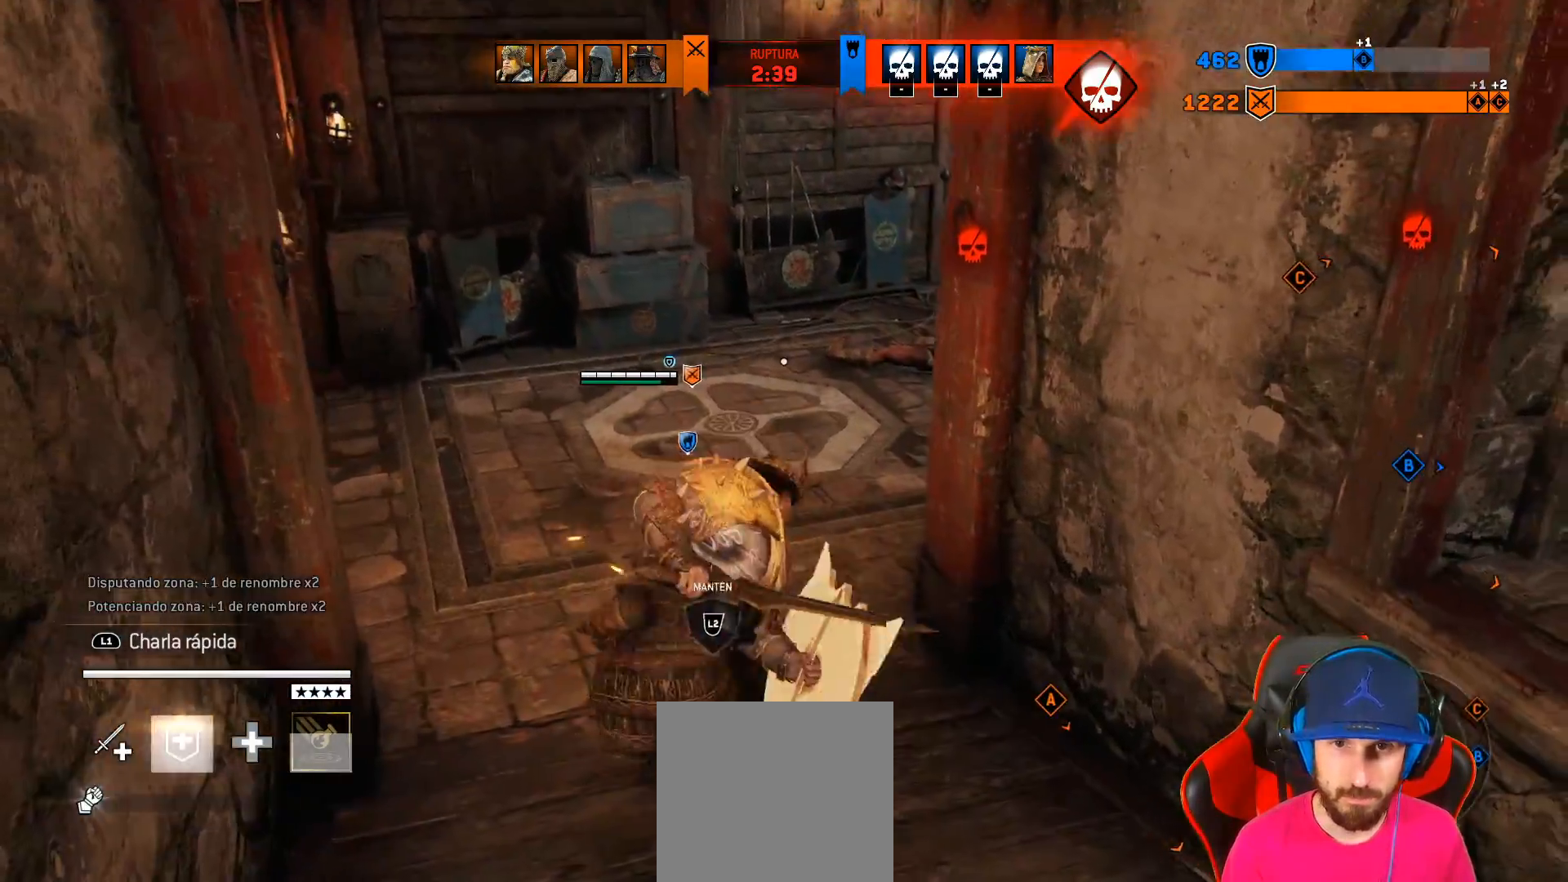
{"buttons": ["SQUARE", "L3"], "left_stick": "up-left", "right_stick": "center", "events": []}
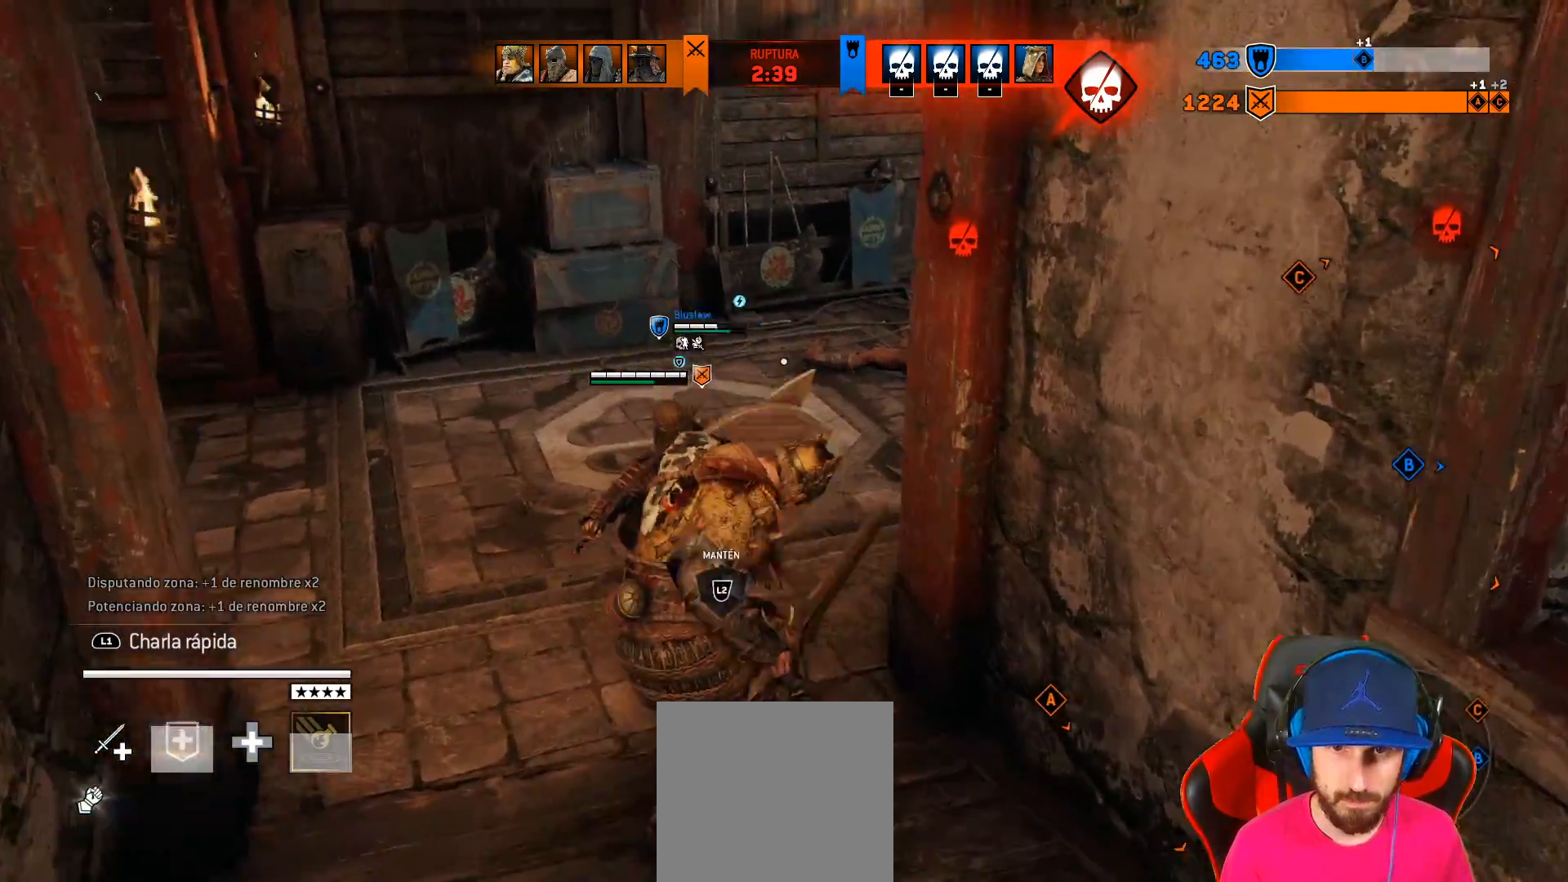
{"buttons": ["SQUARE", "L3"], "left_stick": "up", "right_stick": "center", "events": [[383, "left_stick", "up"]]}
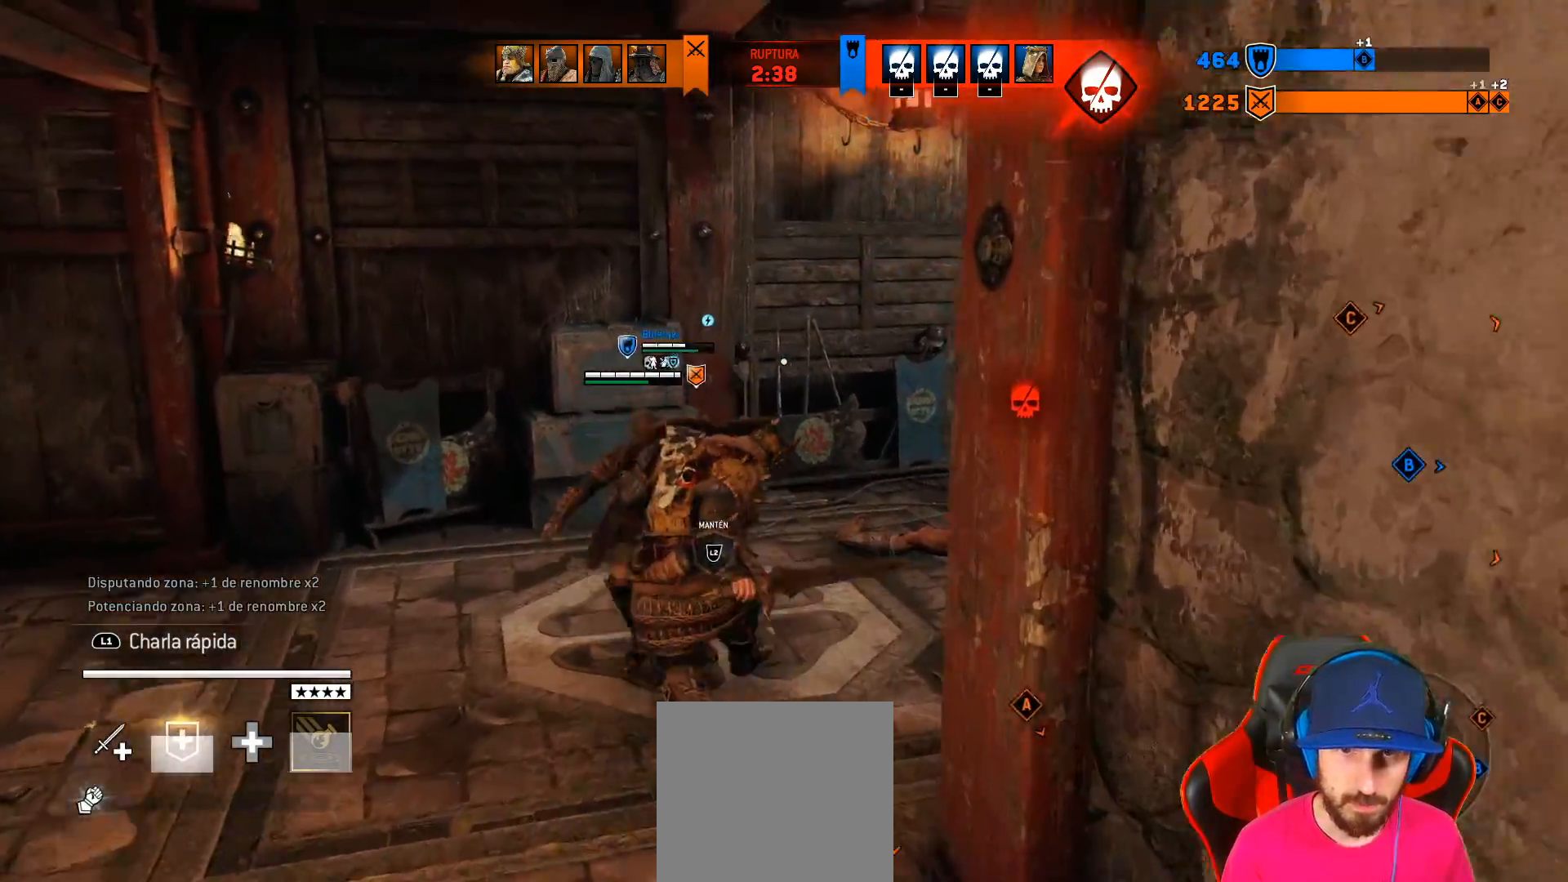
{"buttons": ["CROSS", "L2", "L3"], "left_stick": "up", "right_stick": "center", "events": [[67, "L2", "down"], [317, "SQUARE", "up"], [467, "CROSS", "down"]]}
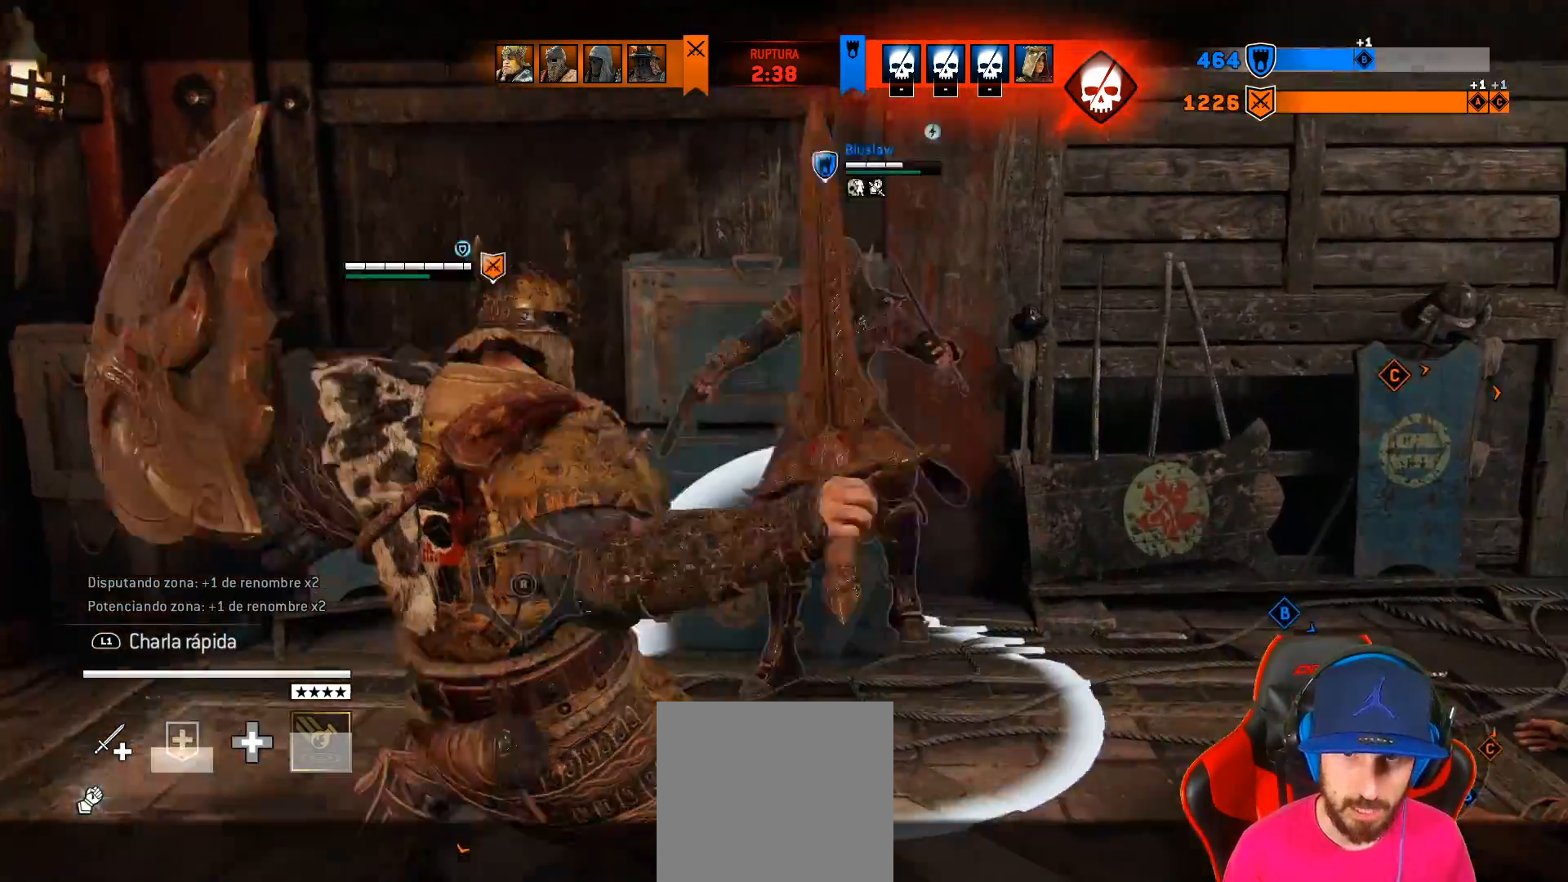
{"buttons": ["L2", "L3"], "left_stick": "up", "right_stick": "up-right", "events": [[100, "R2", "down"], [167, "CROSS", "up"], [367, "R2", "up"], [383, "right_stick", "up-right"]]}
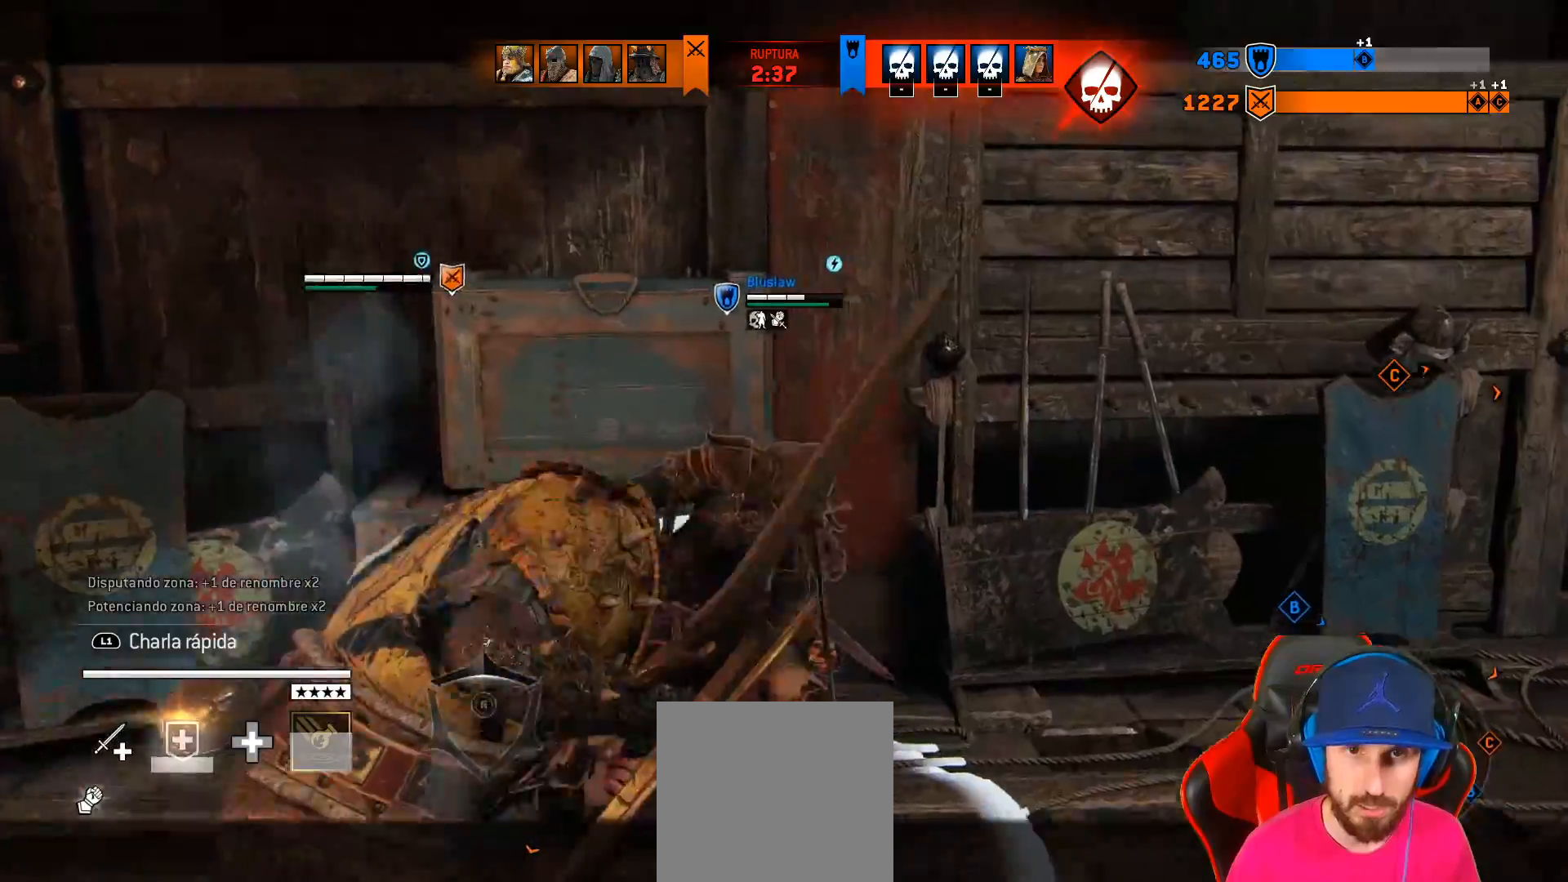
{"buttons": ["L2", "L3"], "left_stick": "up", "right_stick": "up-right", "events": []}
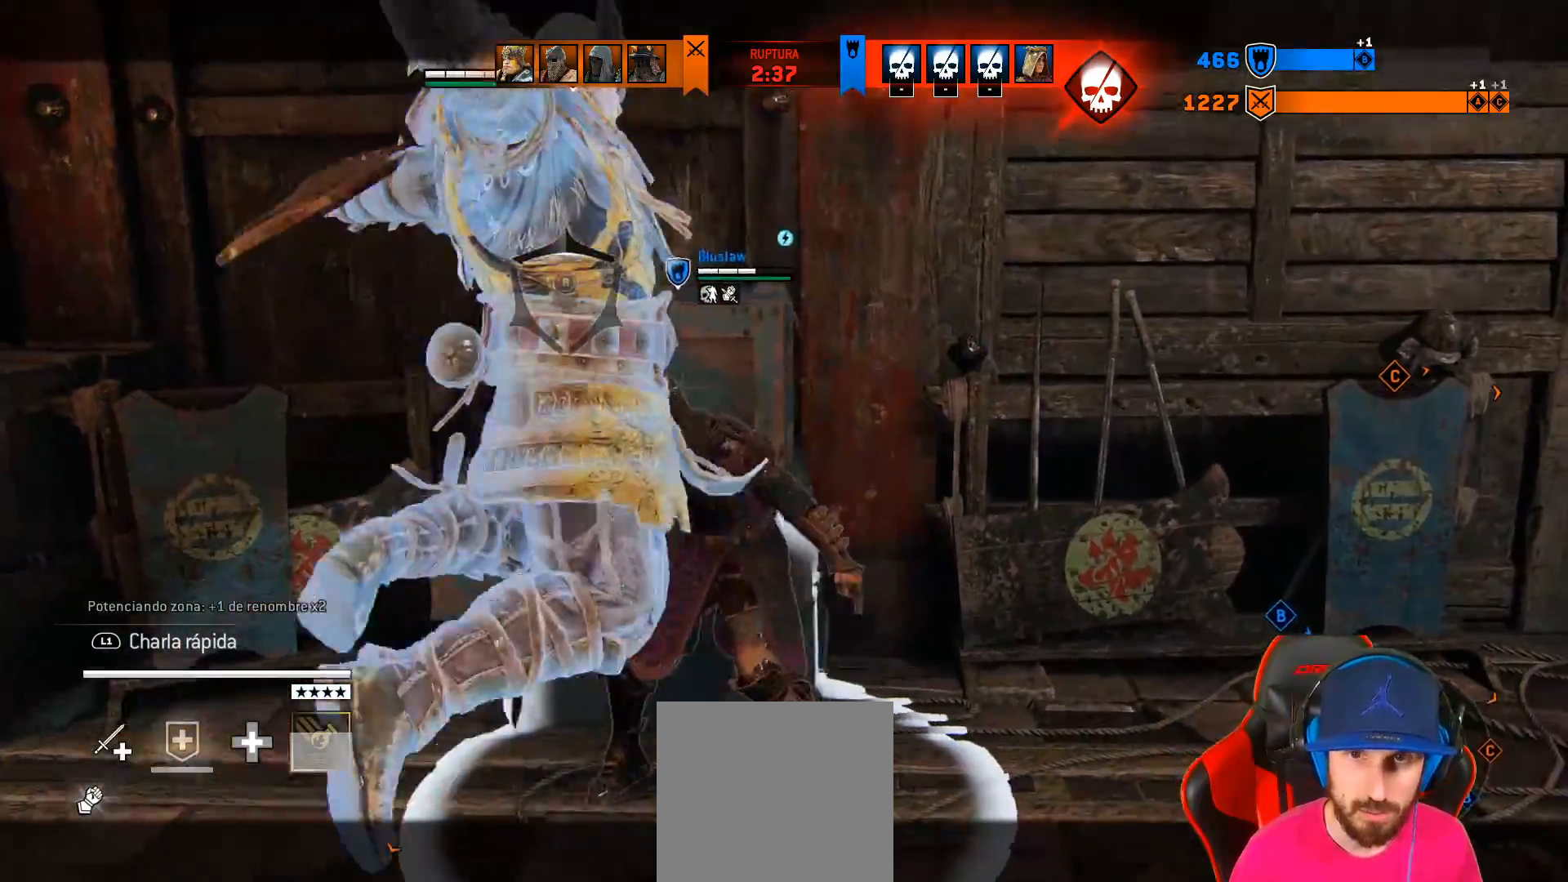
{"buttons": ["L2", "R2", "L3"], "left_stick": "up", "right_stick": "center", "events": [[217, "right_stick", "center"], [250, "L3", "up"], [300, "R2", "down"], [317, "L3", "down"]]}
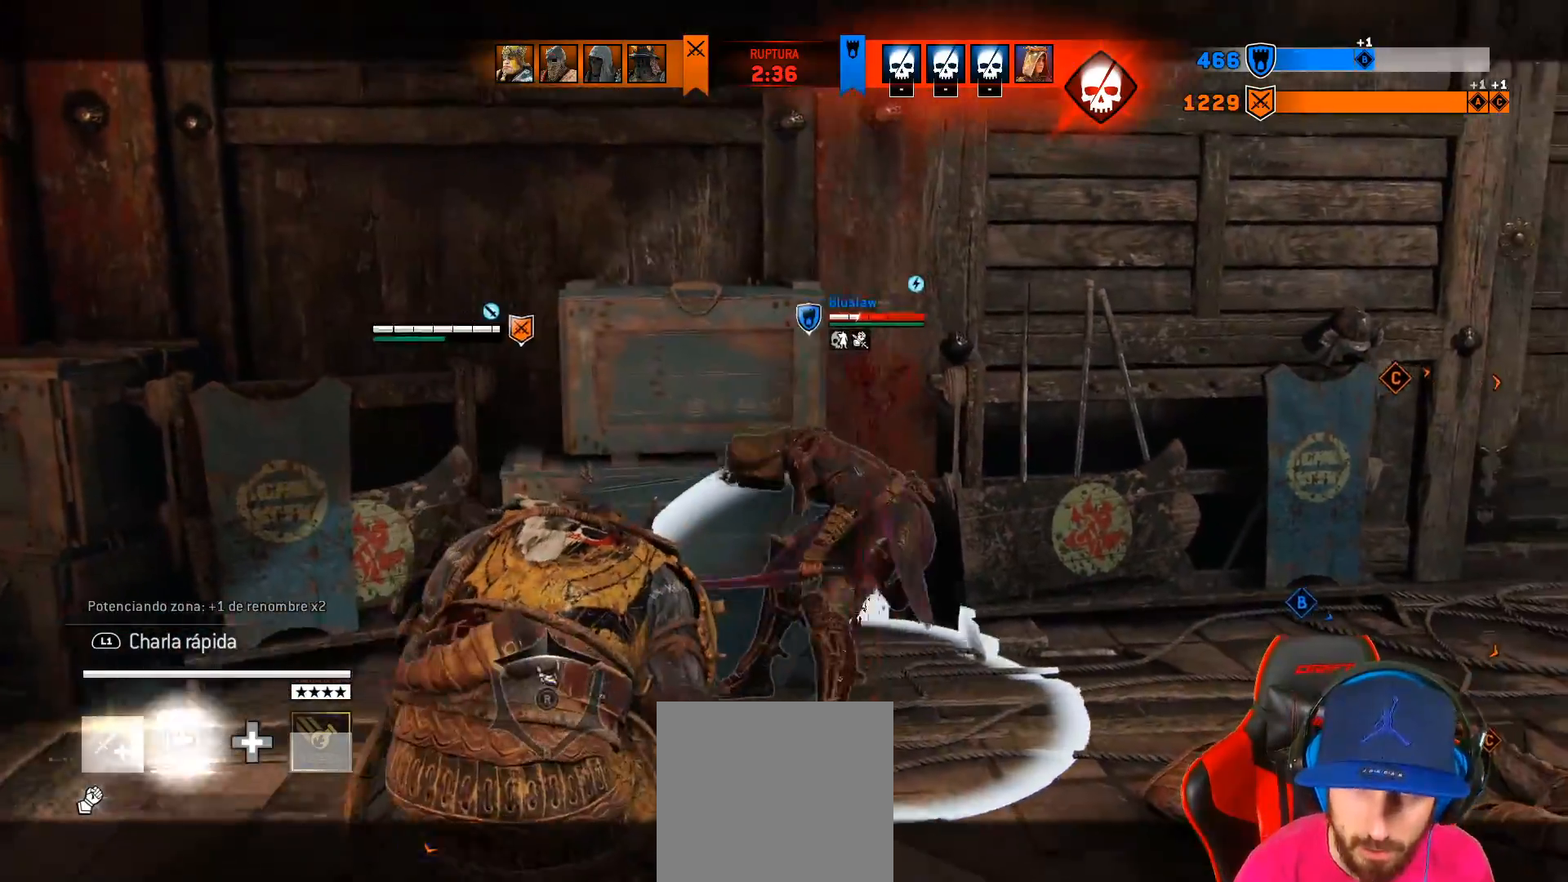
{"buttons": ["CROSS", "L2", "R2", "L3"], "left_stick": "up", "right_stick": "center", "events": [[317, "CROSS", "down"]]}
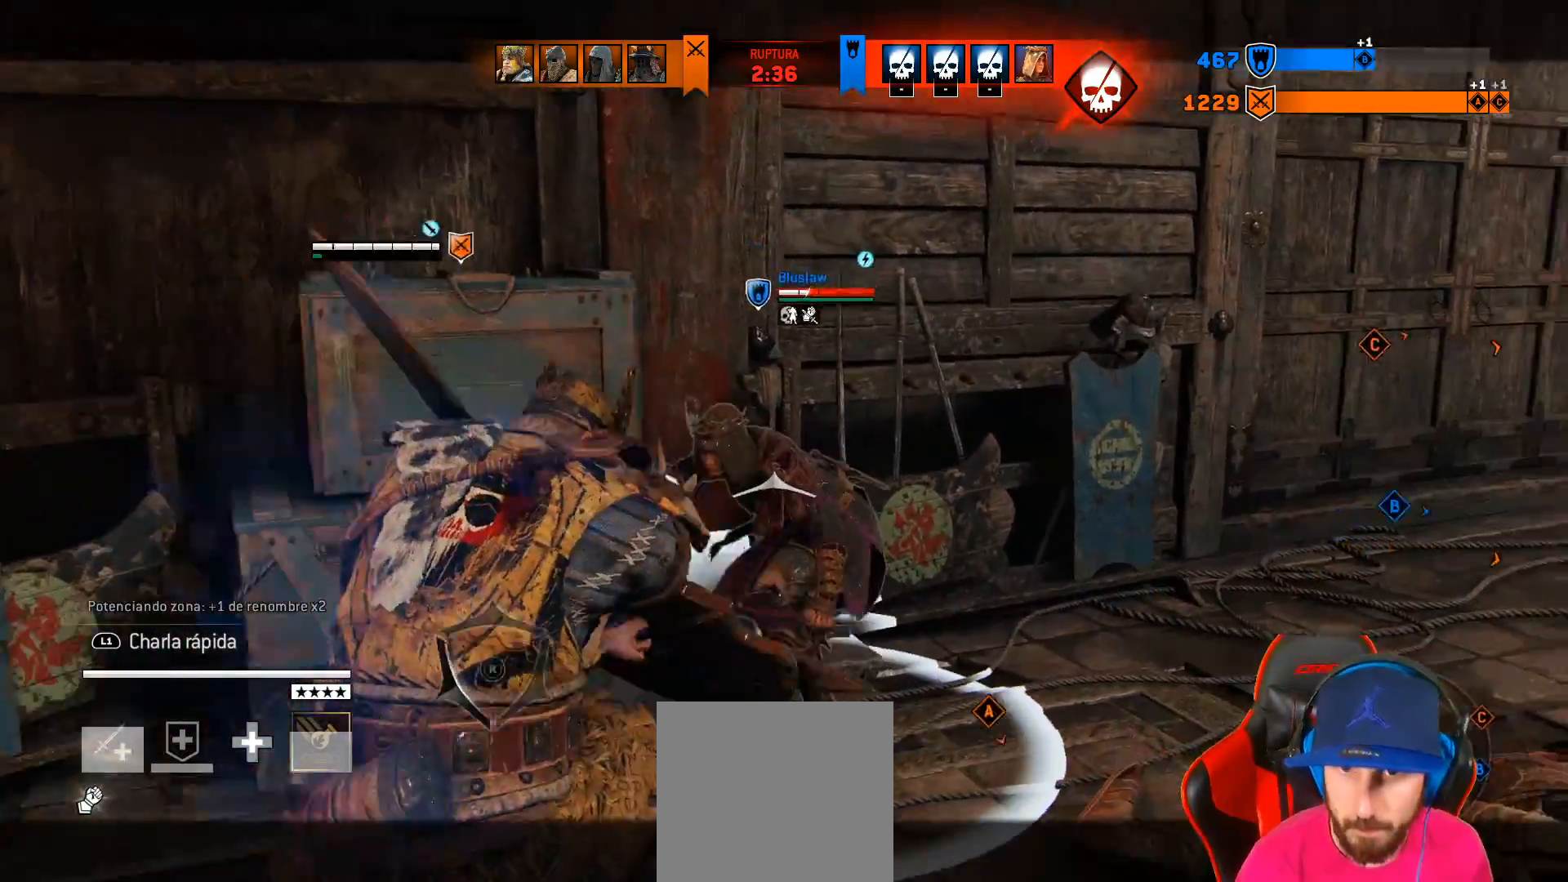
{"buttons": ["L2", "L3"], "left_stick": "up", "right_stick": "center", "events": [[250, "CROSS", "up"], [450, "R2", "up"]]}
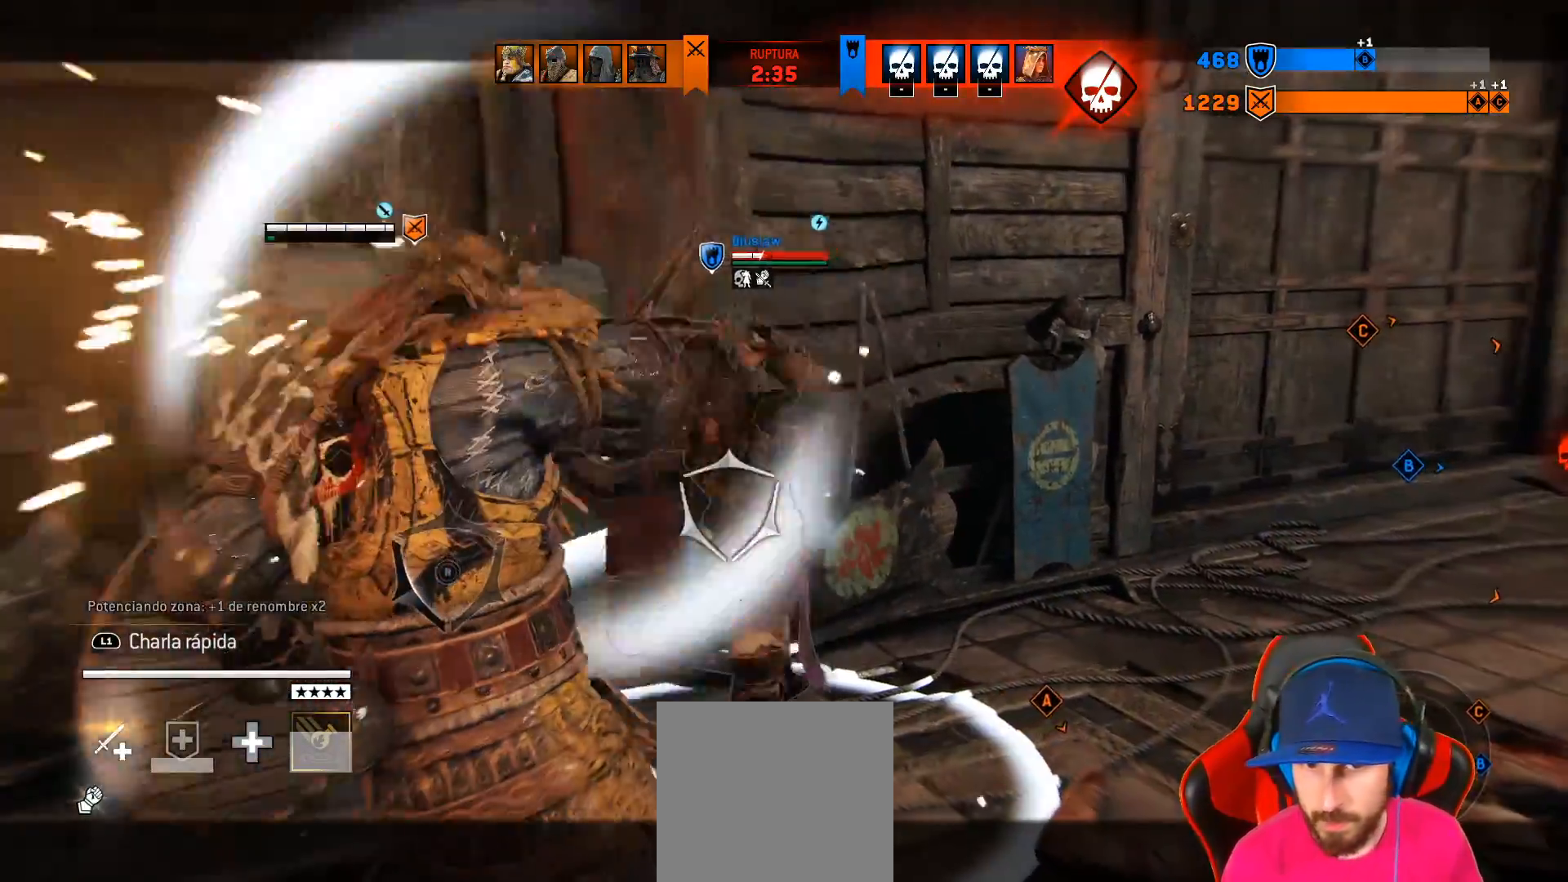
{"buttons": ["L2"], "left_stick": "center", "right_stick": "center", "events": [[200, "L3", "up"], [500, "left_stick", "center"]]}
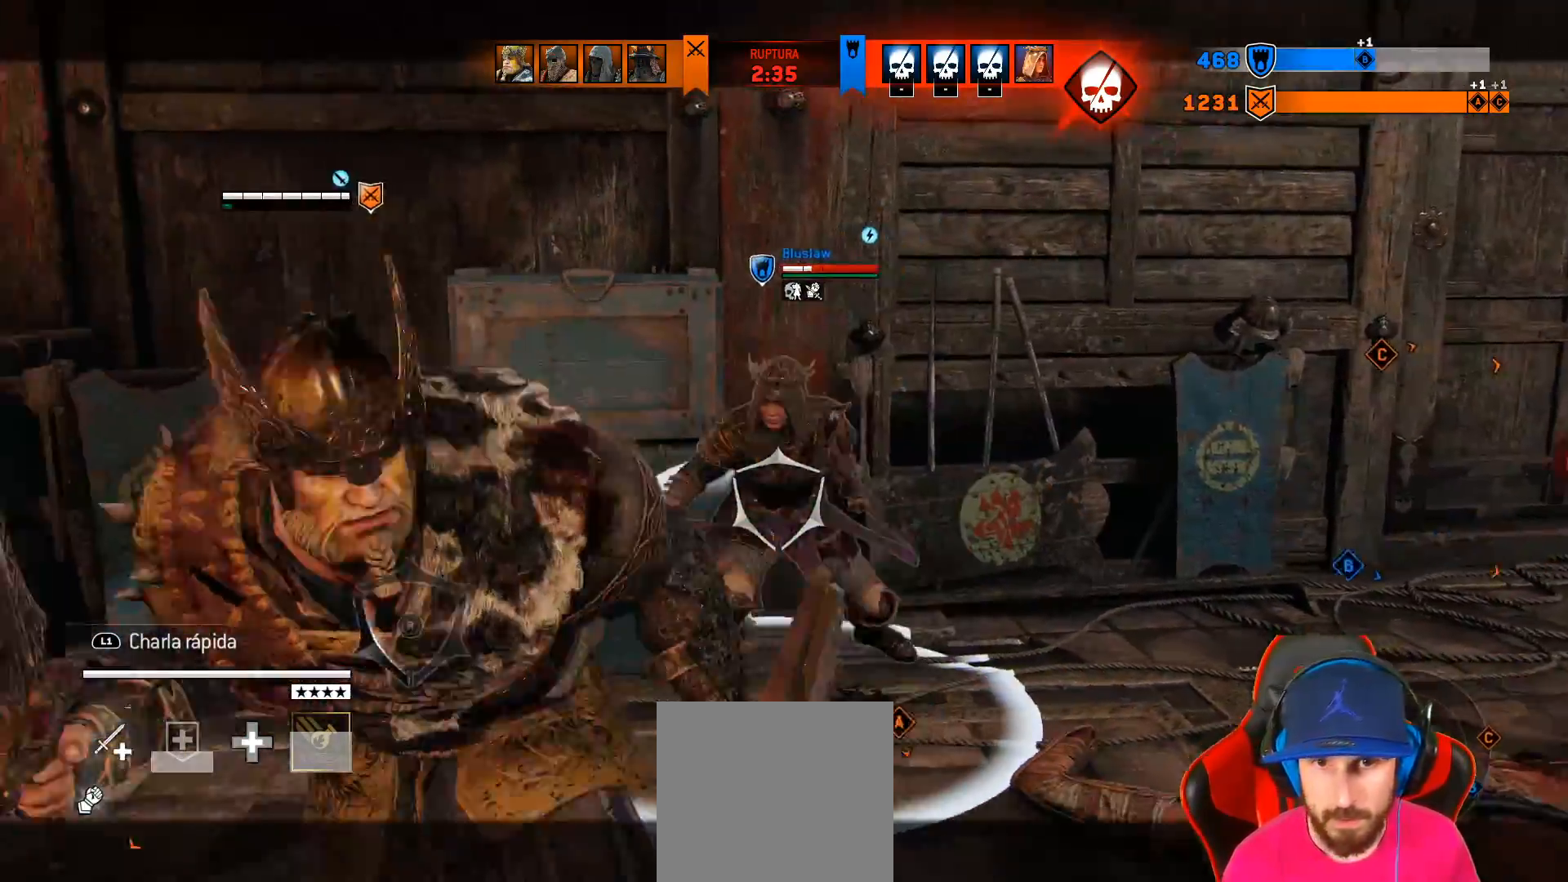
{"buttons": ["L2"], "left_stick": "up", "right_stick": "center", "events": [[283, "left_stick", "up-right"], [467, "left_stick", "up"]]}
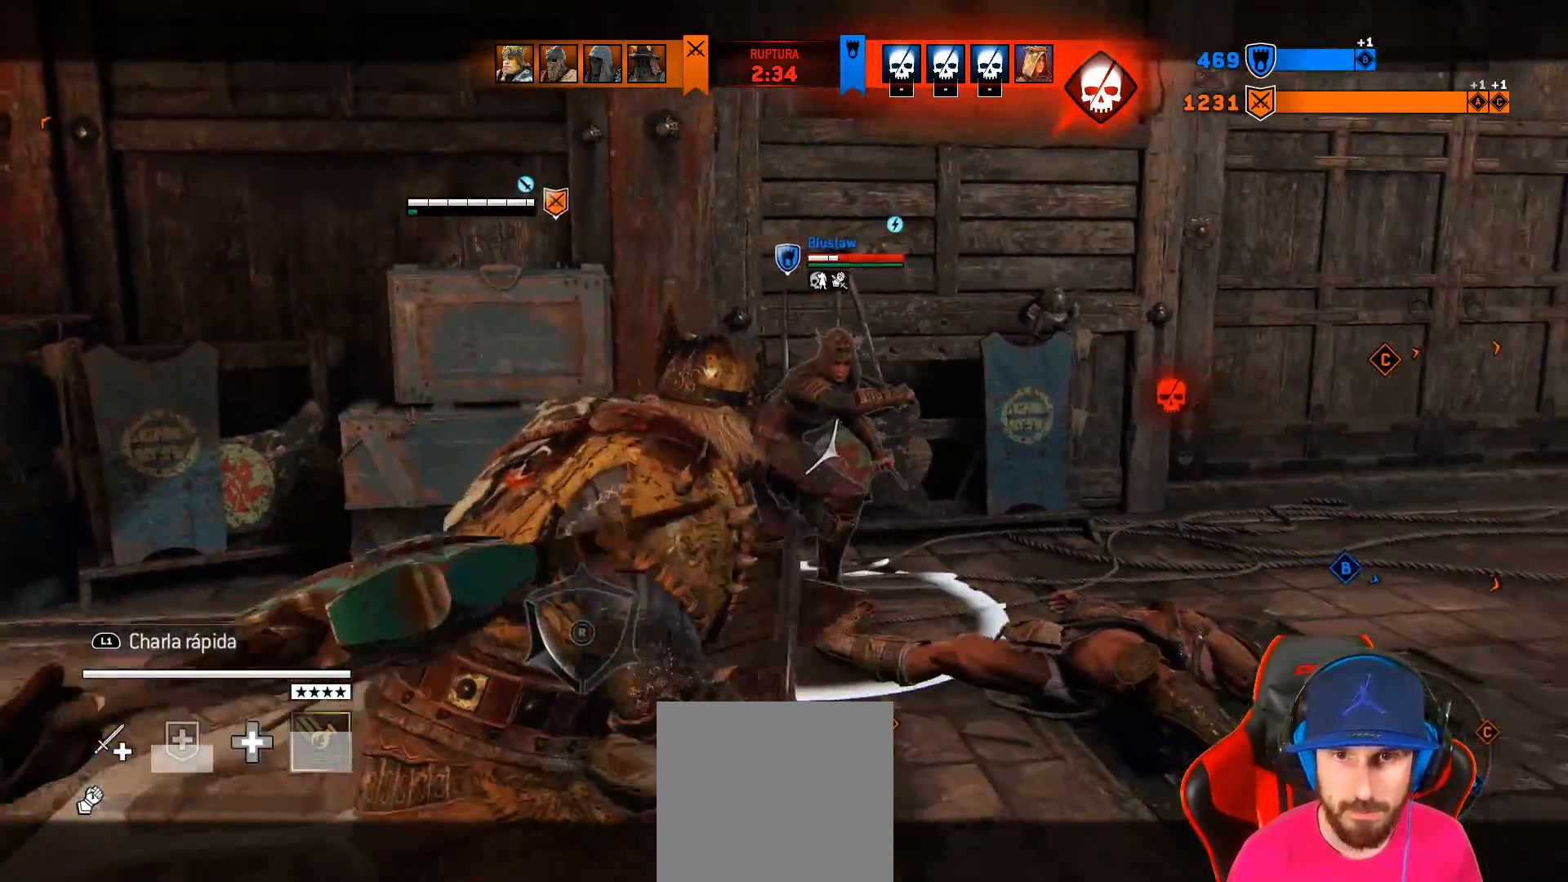
{"buttons": ["CROSS", "L2"], "left_stick": "up", "right_stick": "center", "events": [[283, "CROSS", "down"]]}
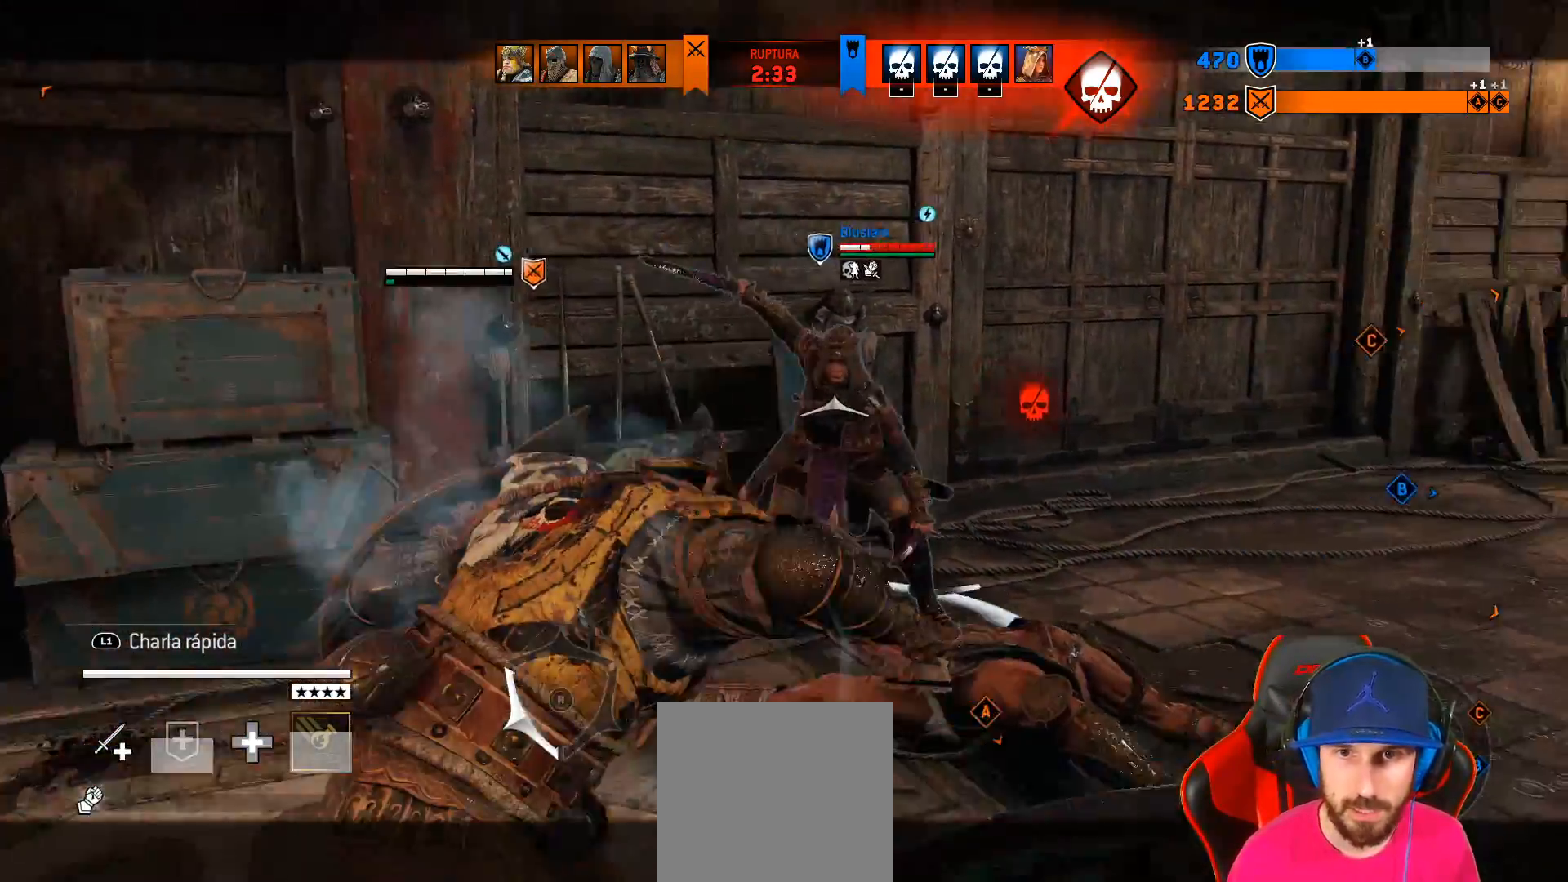
{"buttons": ["SQUARE", "L2"], "left_stick": "up-left", "right_stick": "center", "events": [[17, "CROSS", "up"], [350, "SQUARE", "down"], [433, "SQUARE", "up"], [450, "SQUARE", "down"], [483, "left_stick", "up-left"]]}
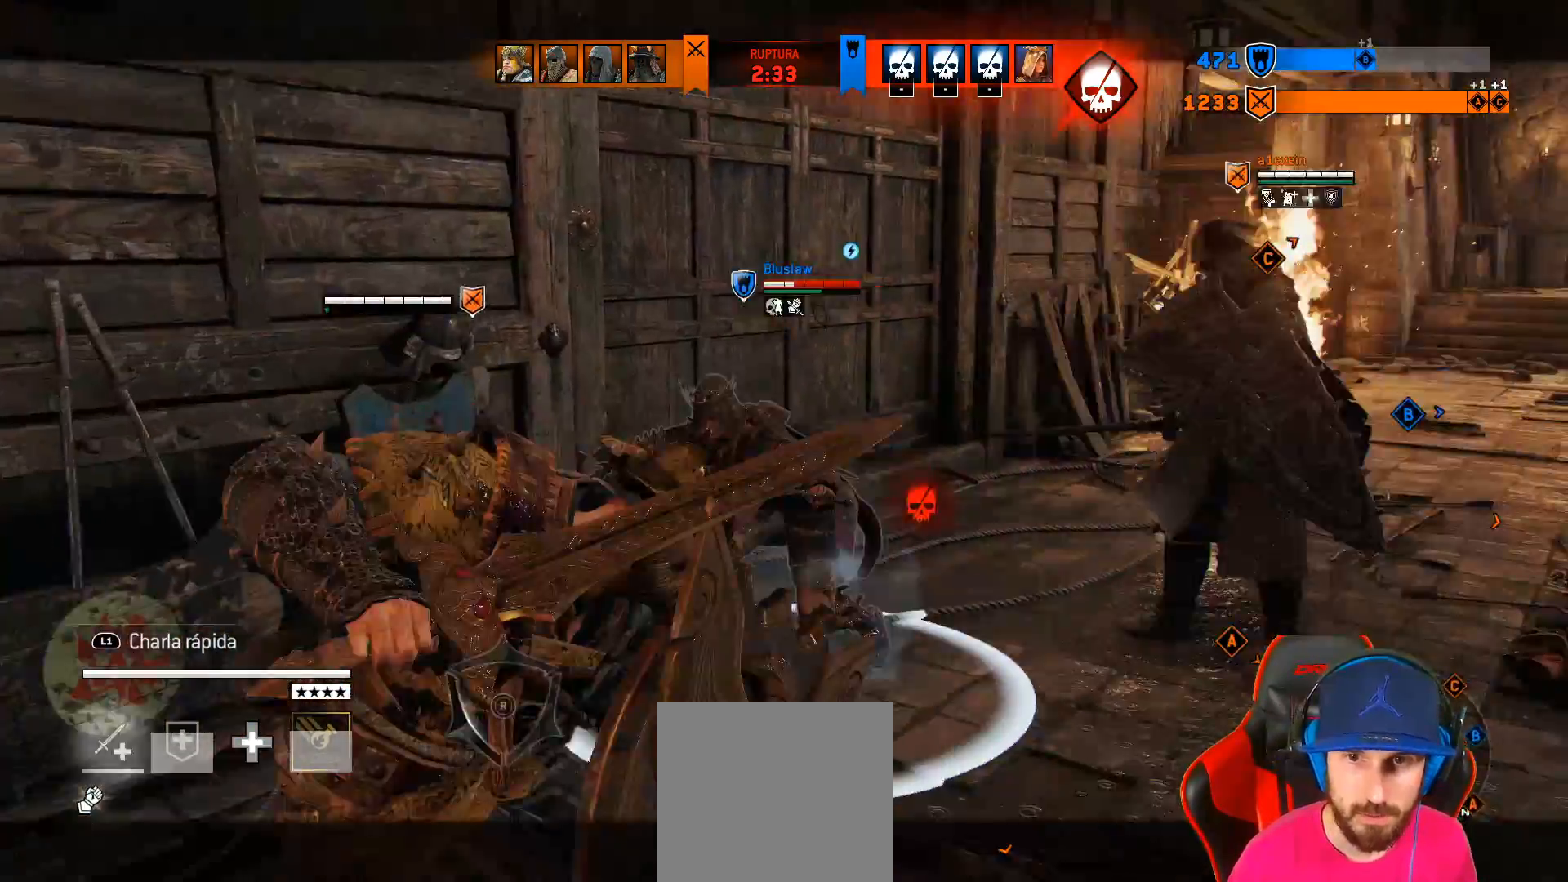
{"buttons": ["SQUARE", "L2", "L3"], "left_stick": "left", "right_stick": "center", "events": [[83, "L3", "down"], [83, "left_stick", "left"]]}
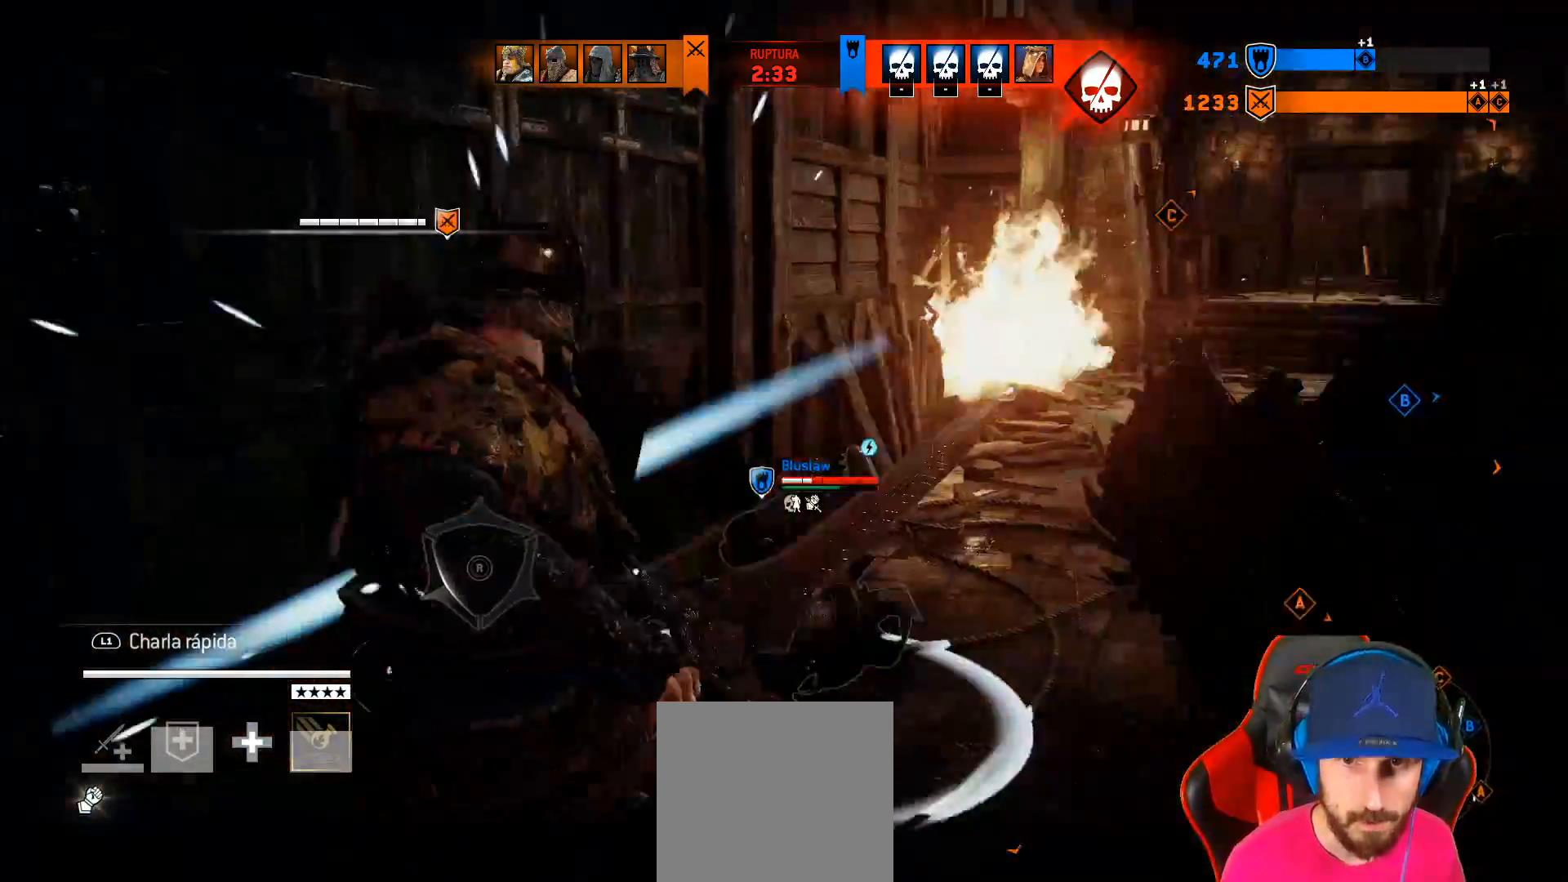
{"buttons": [], "left_stick": "center", "right_stick": "down"}
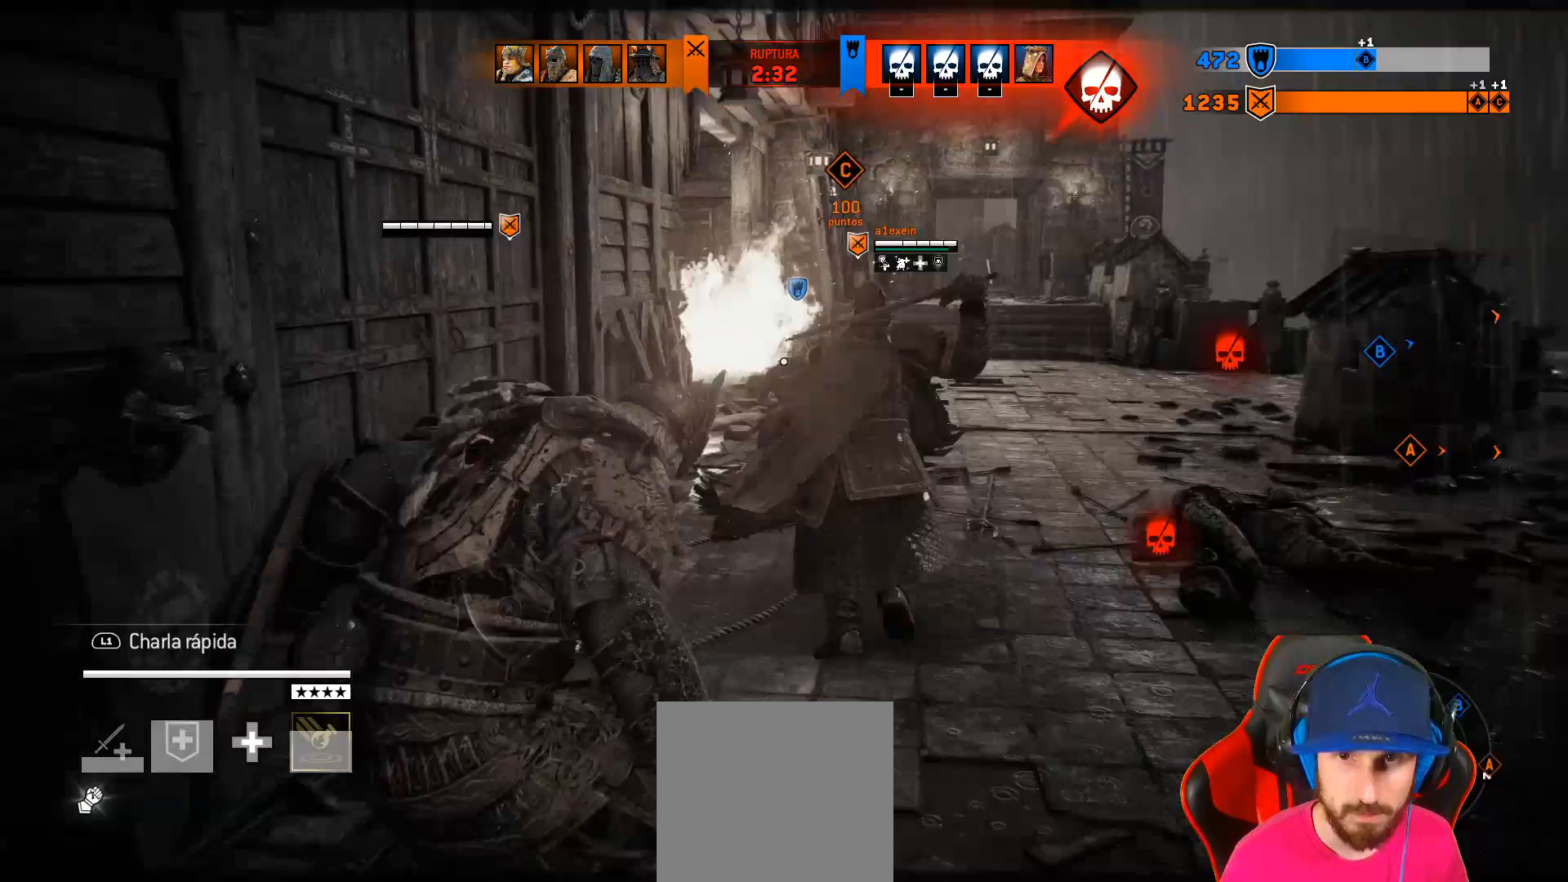
{"buttons": ["L3"], "left_stick": "up-right", "right_stick": "center", "events": [[133, "left_stick", "up-right"], [133, "right_stick", "down-left"], [167, "L3", "down"], [233, "right_stick", "center"]]}
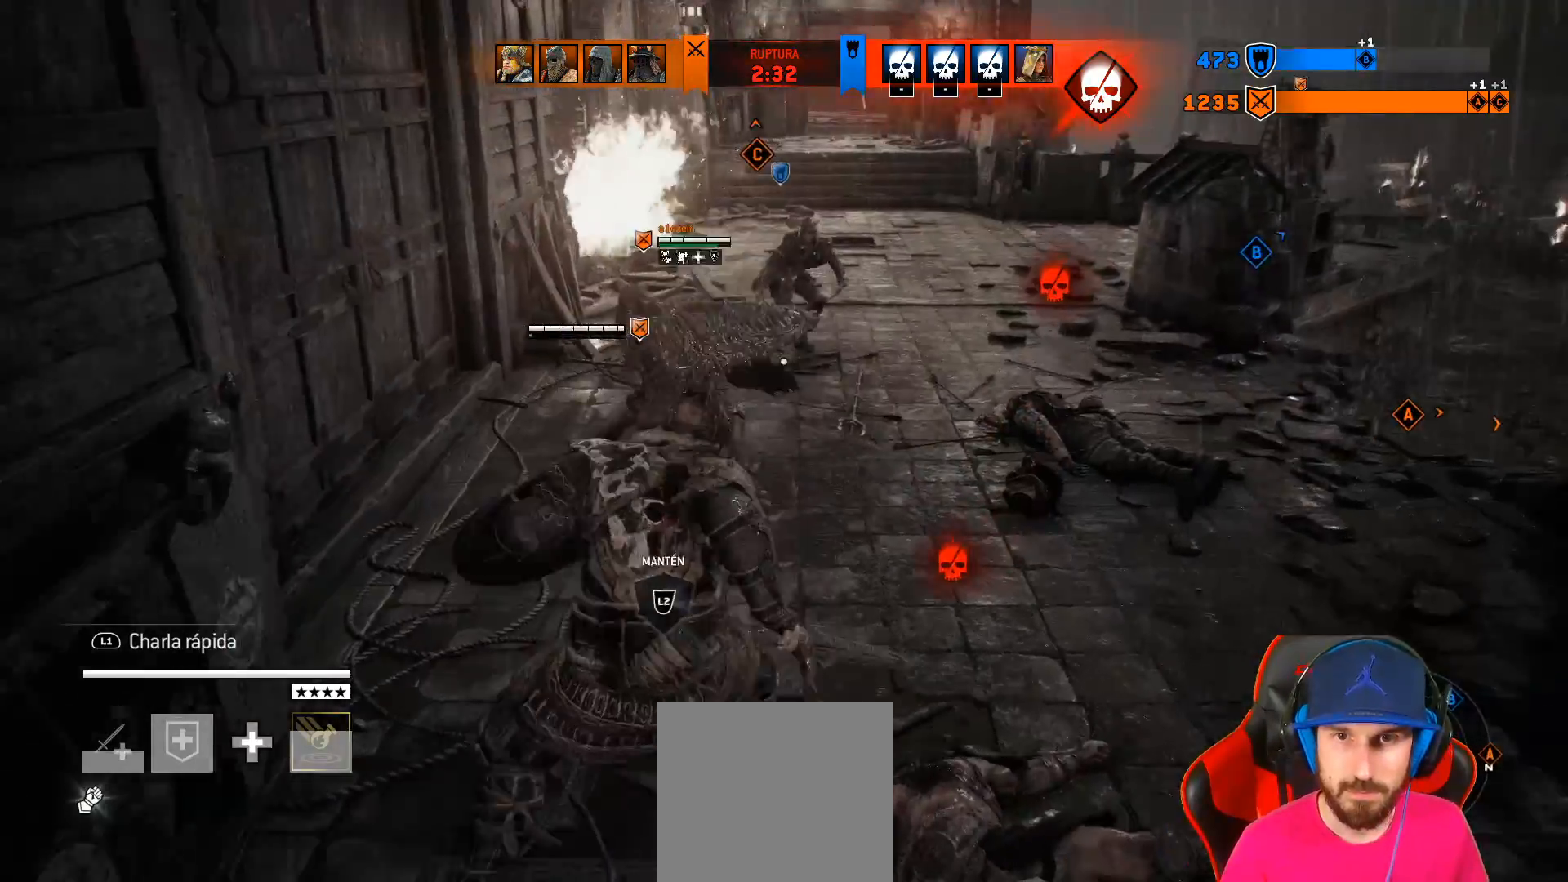
{"buttons": ["L3"], "left_stick": "up-right", "right_stick": "center", "events": []}
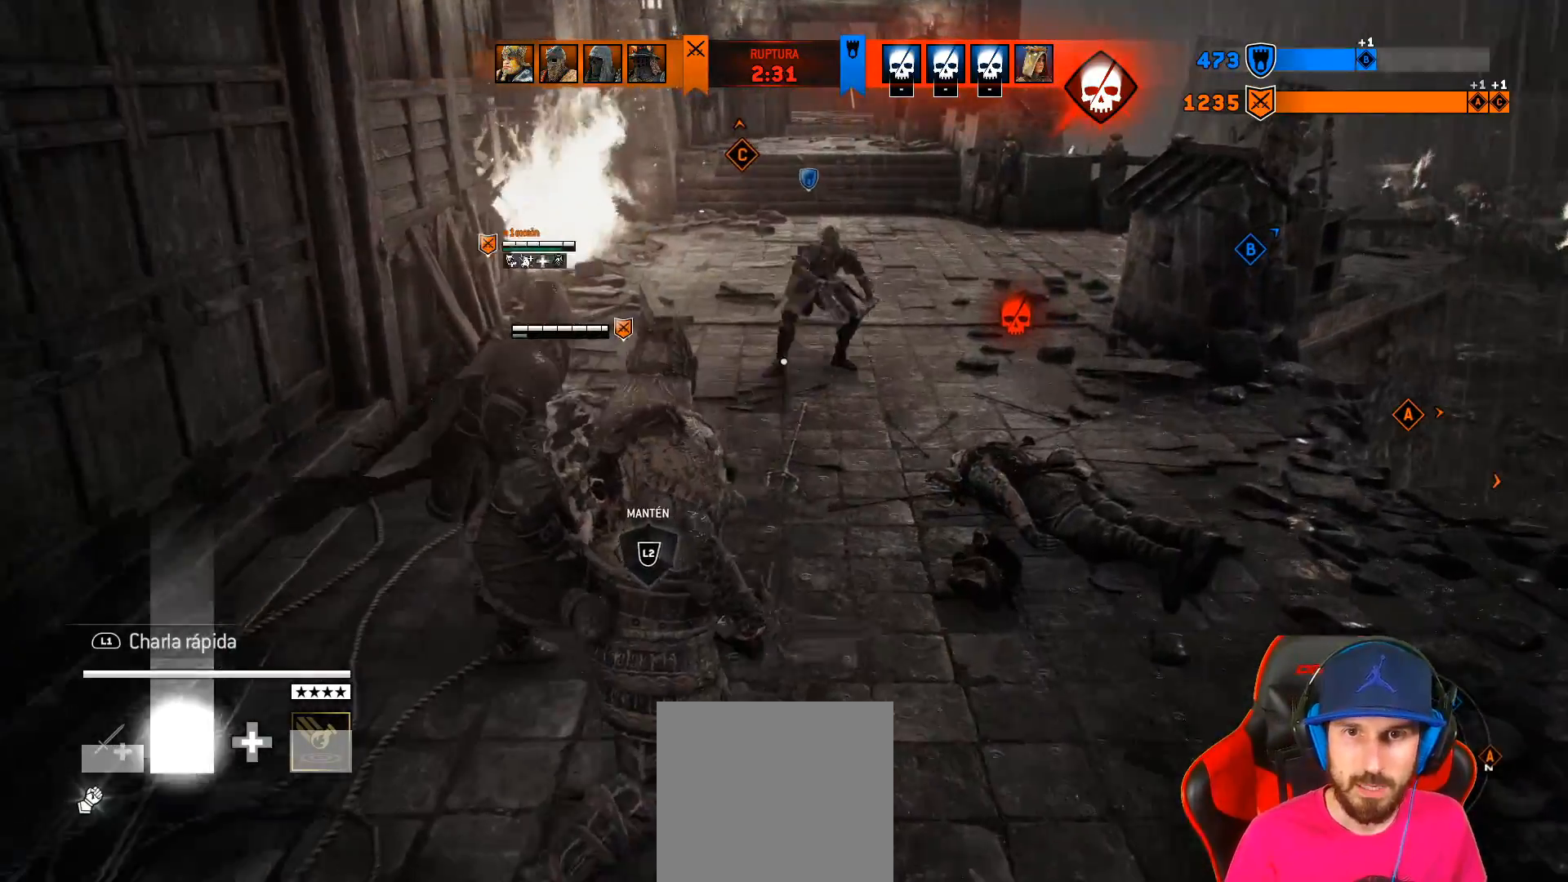
{"buttons": ["L3"], "left_stick": "up-right", "right_stick": "center", "events": []}
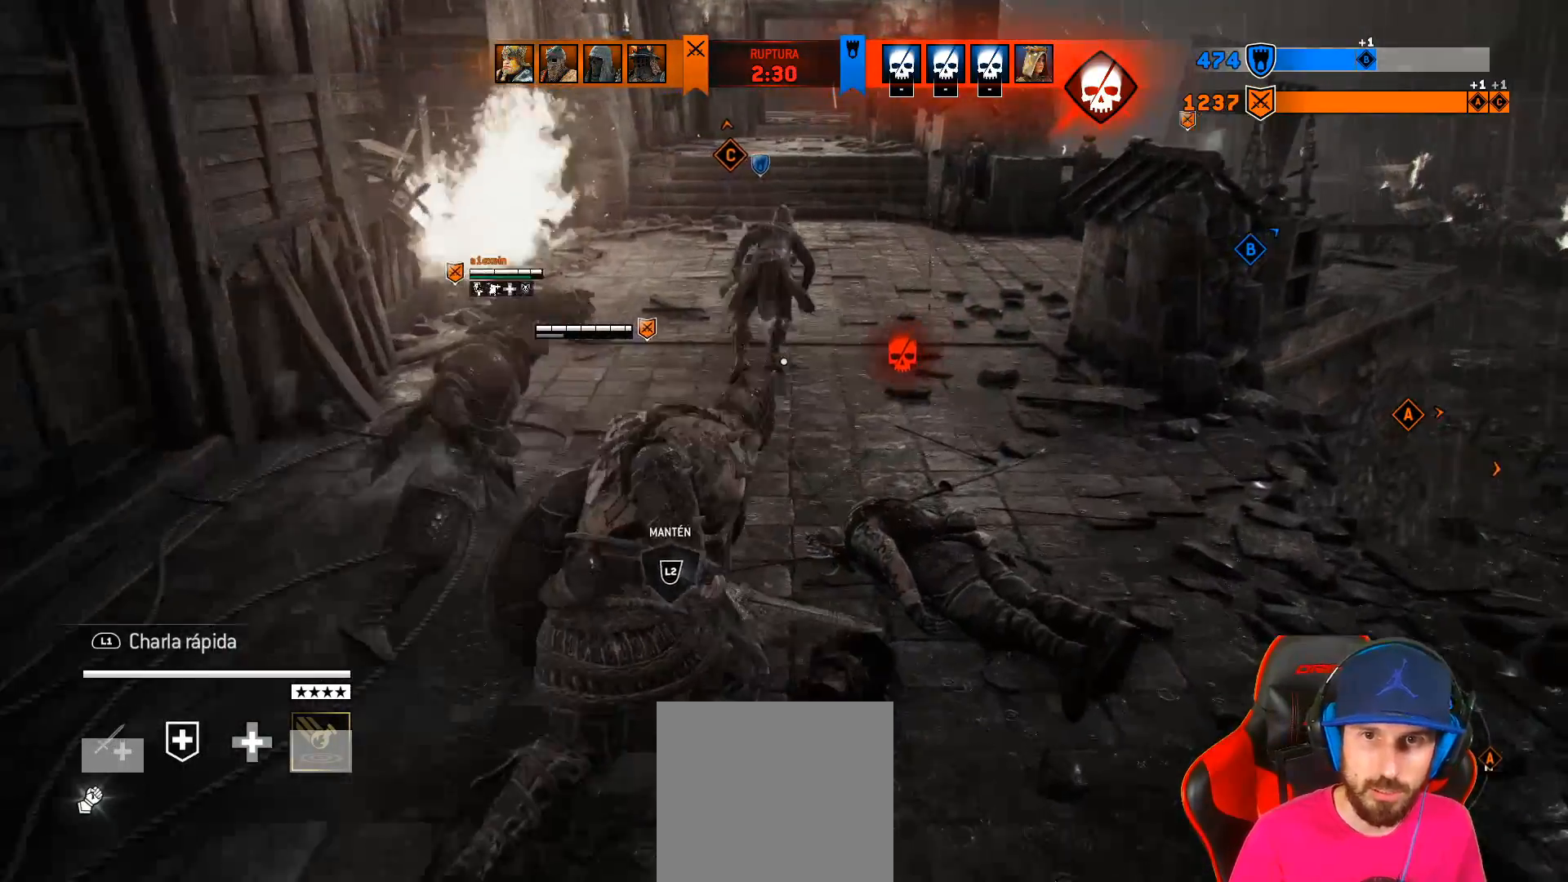
{"buttons": ["L3"], "left_stick": "up", "right_stick": "up-right"}
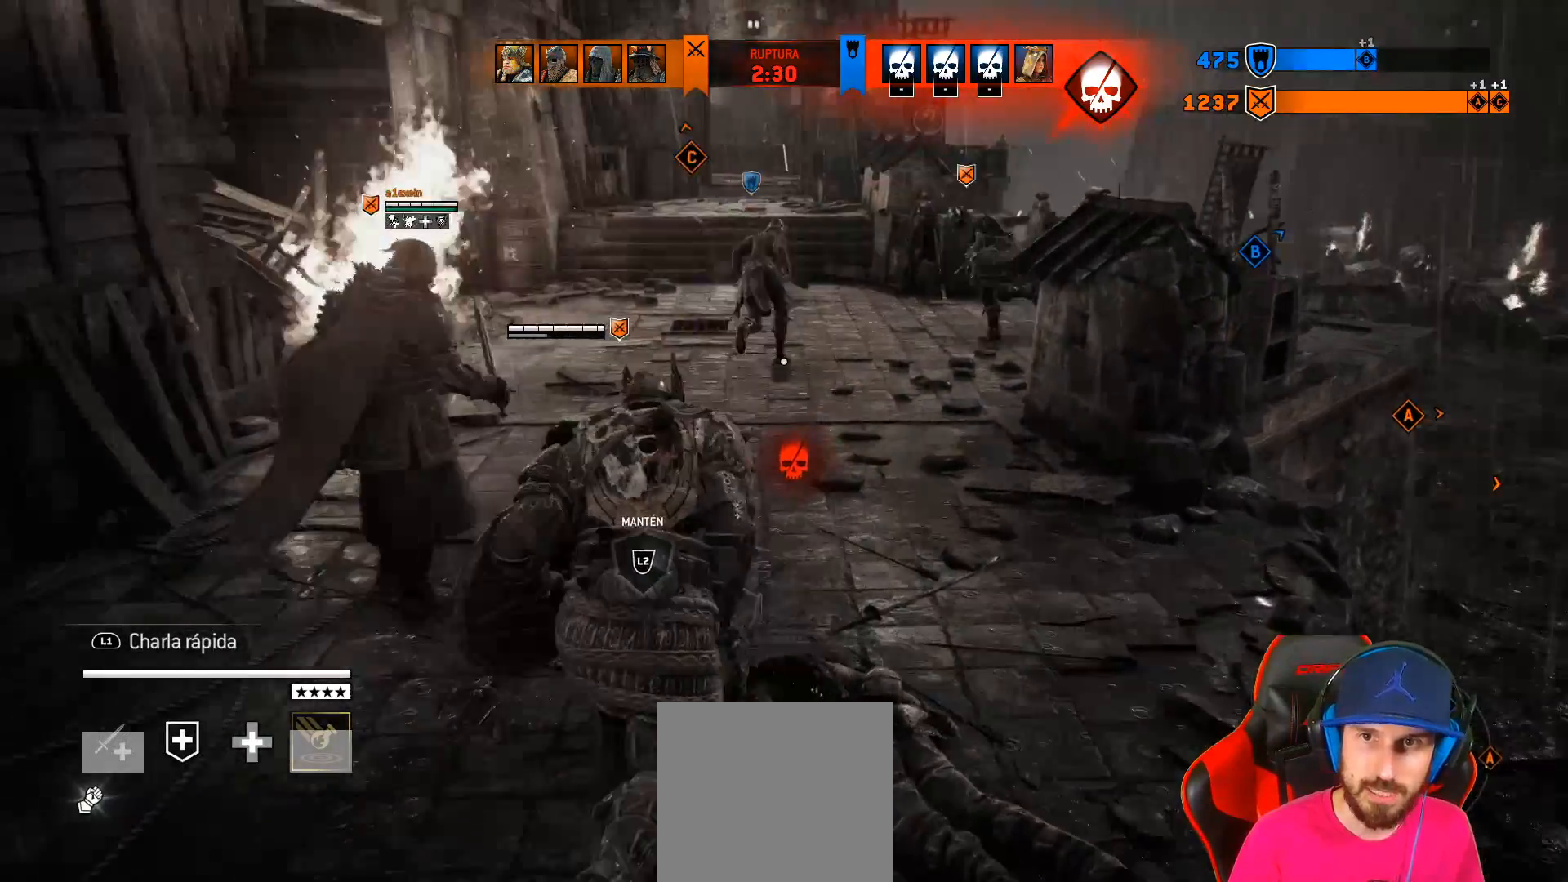
{"buttons": ["L3"], "left_stick": "up", "right_stick": "center", "events": [[17, "right_stick", "center"]]}
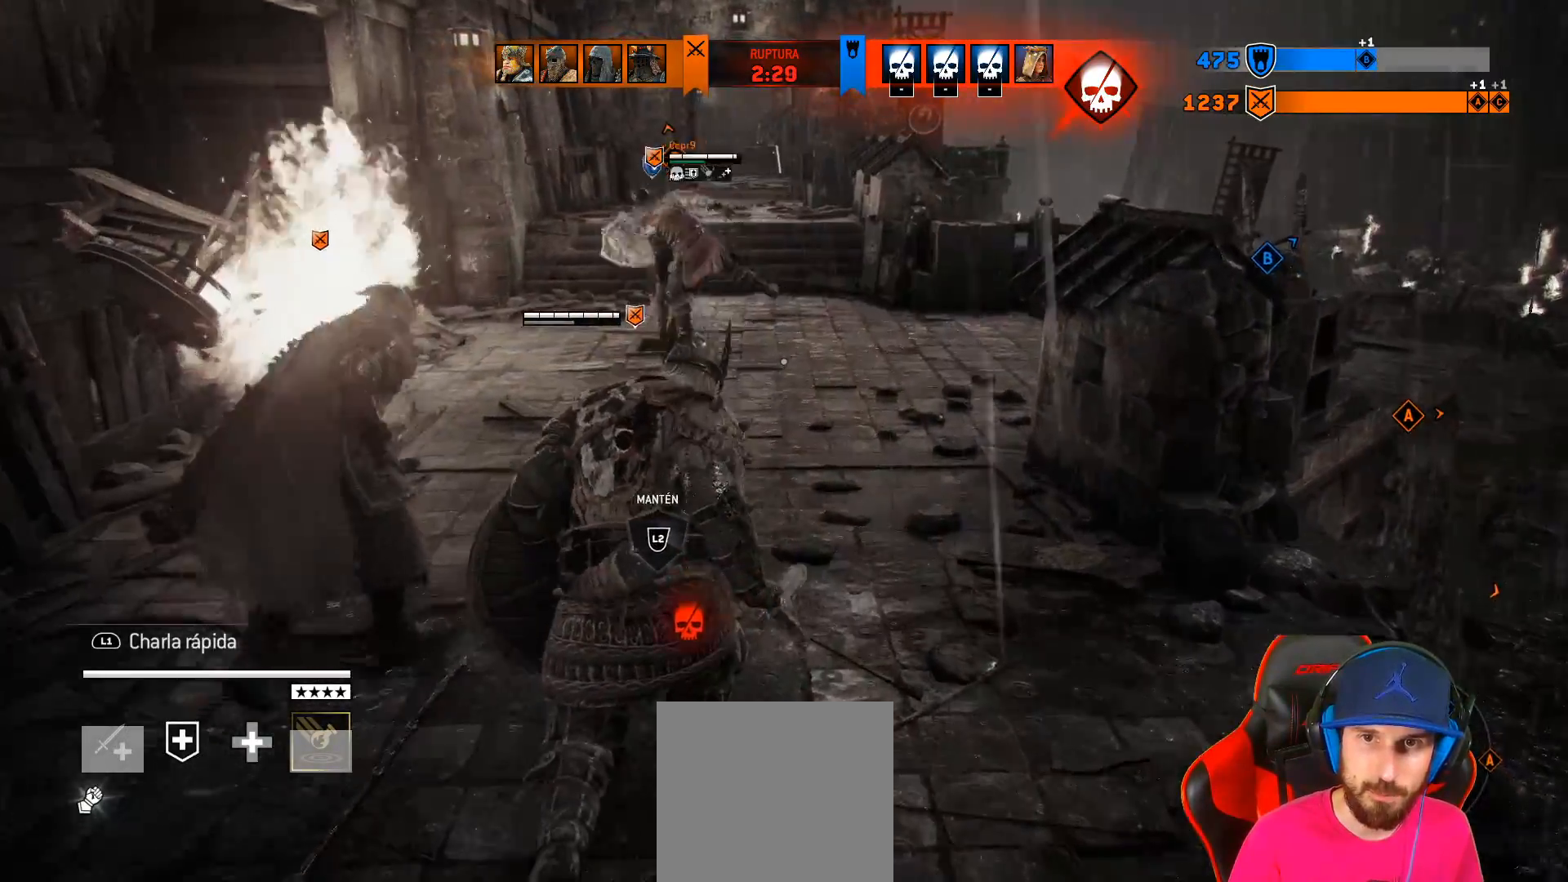
{"buttons": ["L3"], "left_stick": "up", "right_stick": "center", "events": []}
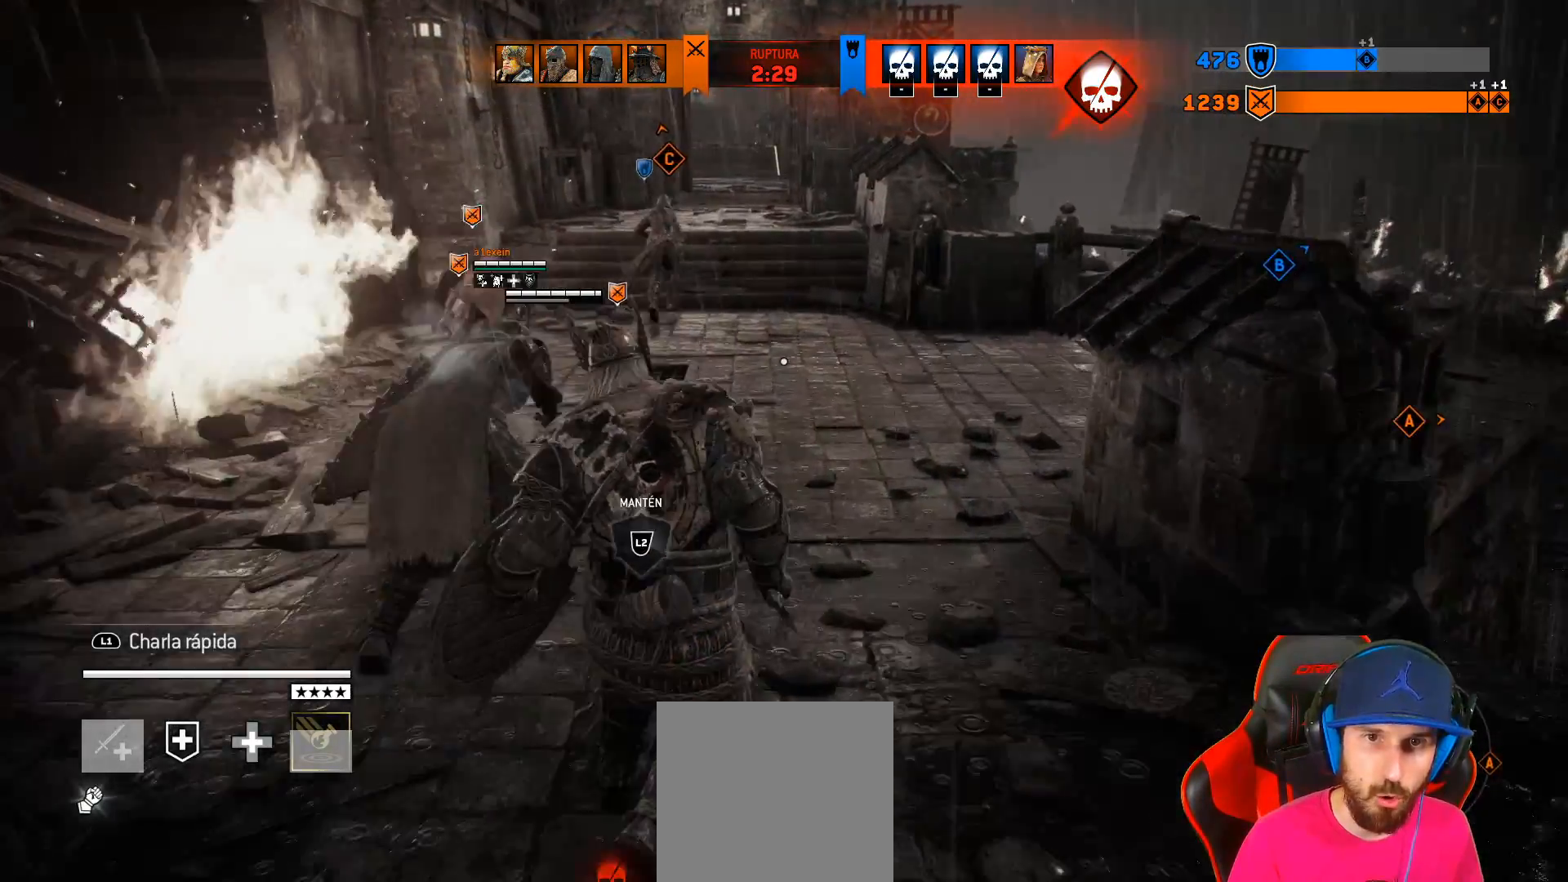
{"buttons": ["L3"], "left_stick": "up", "right_stick": "center", "events": []}
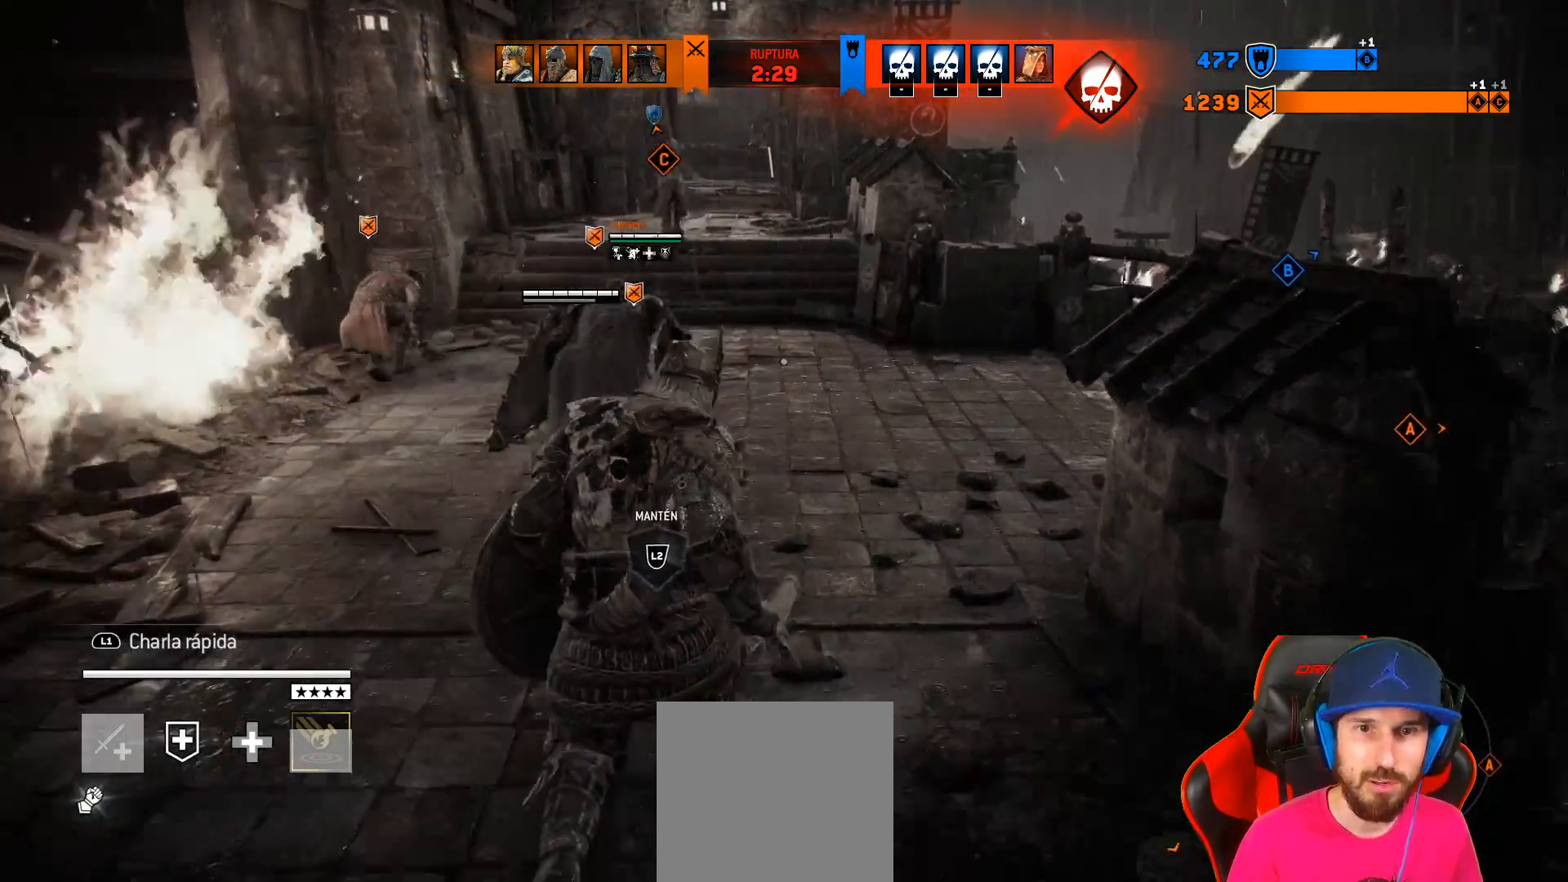
{"buttons": [], "left_stick": "up", "right_stick": "center", "events": [[450, "L3", "up"]]}